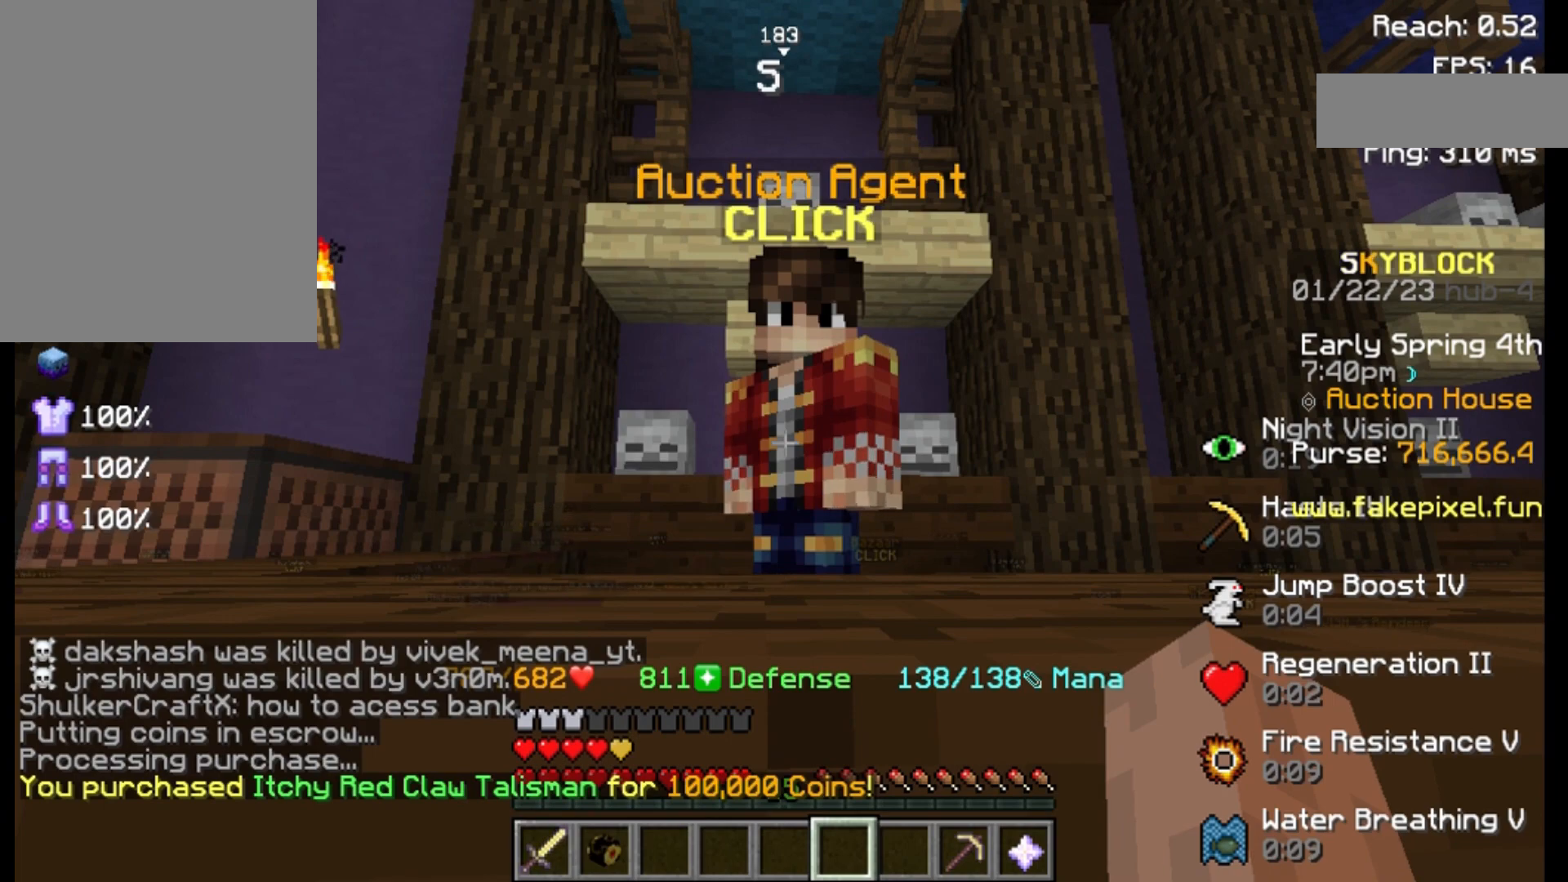
Gameplay with keyboard and mouse; each line is a JSON object with the keys and mouse buttons held at the frame after it. "events" lists presses ("down") and releases ("up") of "a", "d", "s", "space", "w", "mouse_left" and "mouse_right" between this image and that frame as [ms after this image, input, new state], when the widget could be followed in between. "mouse_left", "mouse_right" = the "left", "right" buttons of the "mouse" list. No other keys are recorded. Fast repeated clicks can show as one long hold. Not read: mouse_move.
{"keys": [], "mouse": [], "events": [[300, "s", "down"], [500, "s", "up"]]}
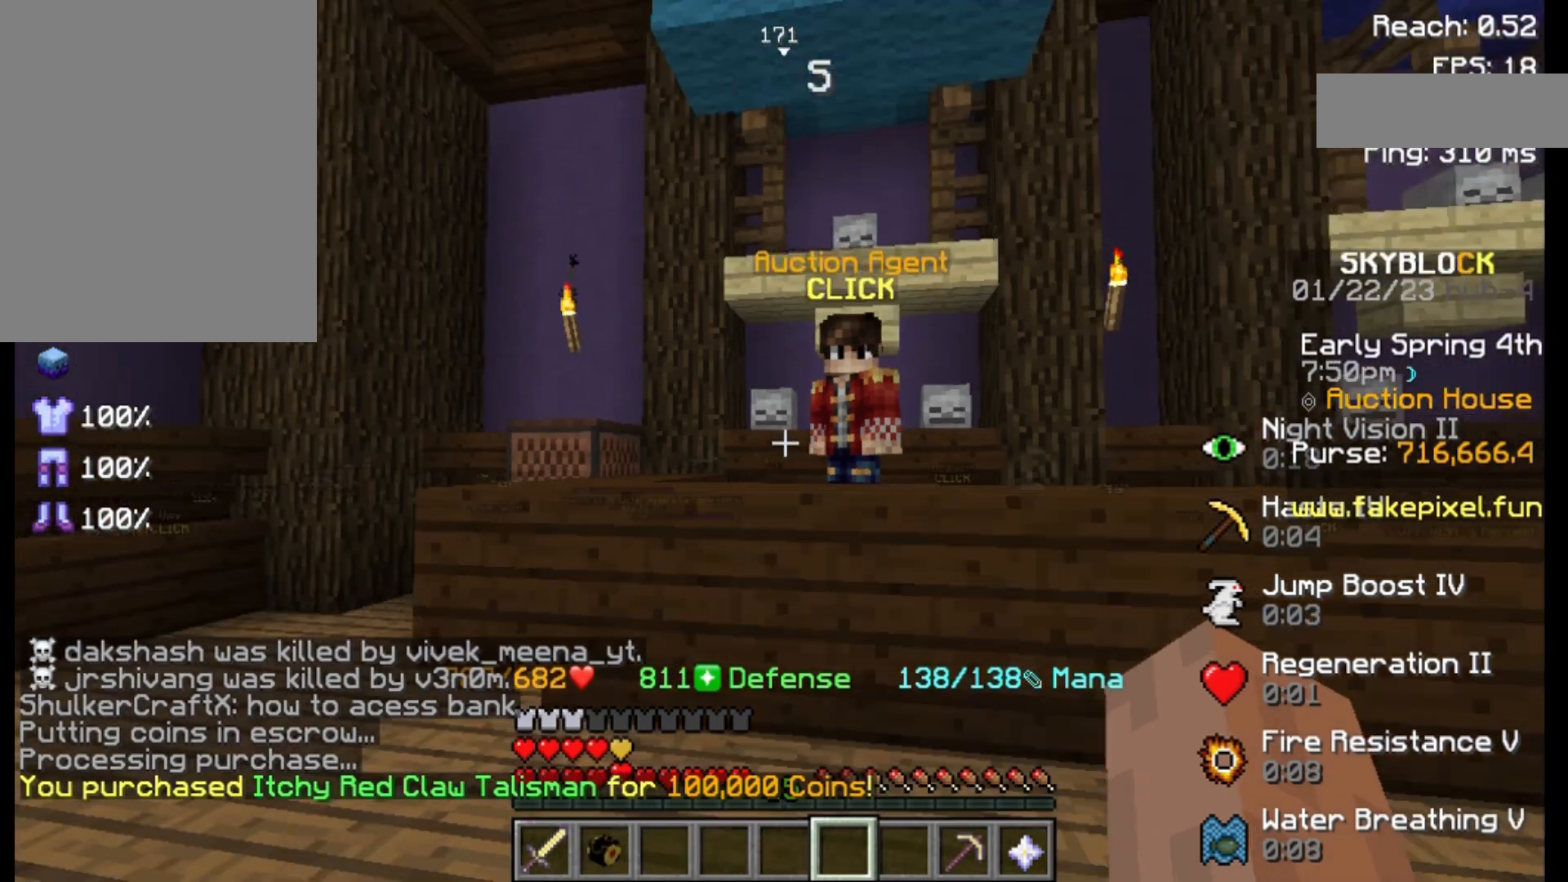
{"keys": [], "mouse": [], "events": []}
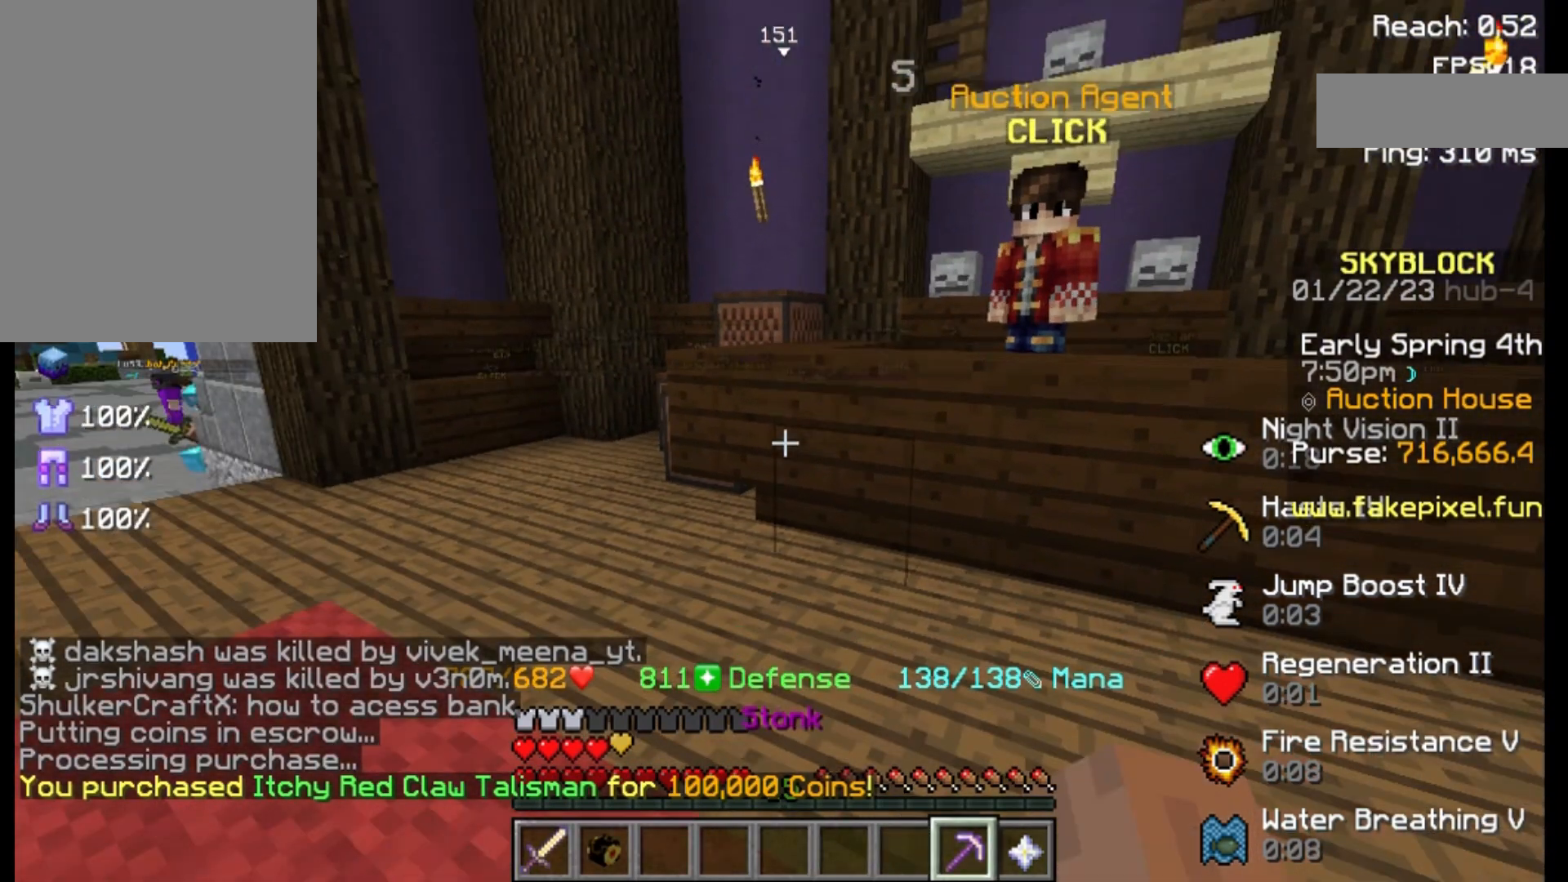
{"keys": [], "mouse": [], "events": []}
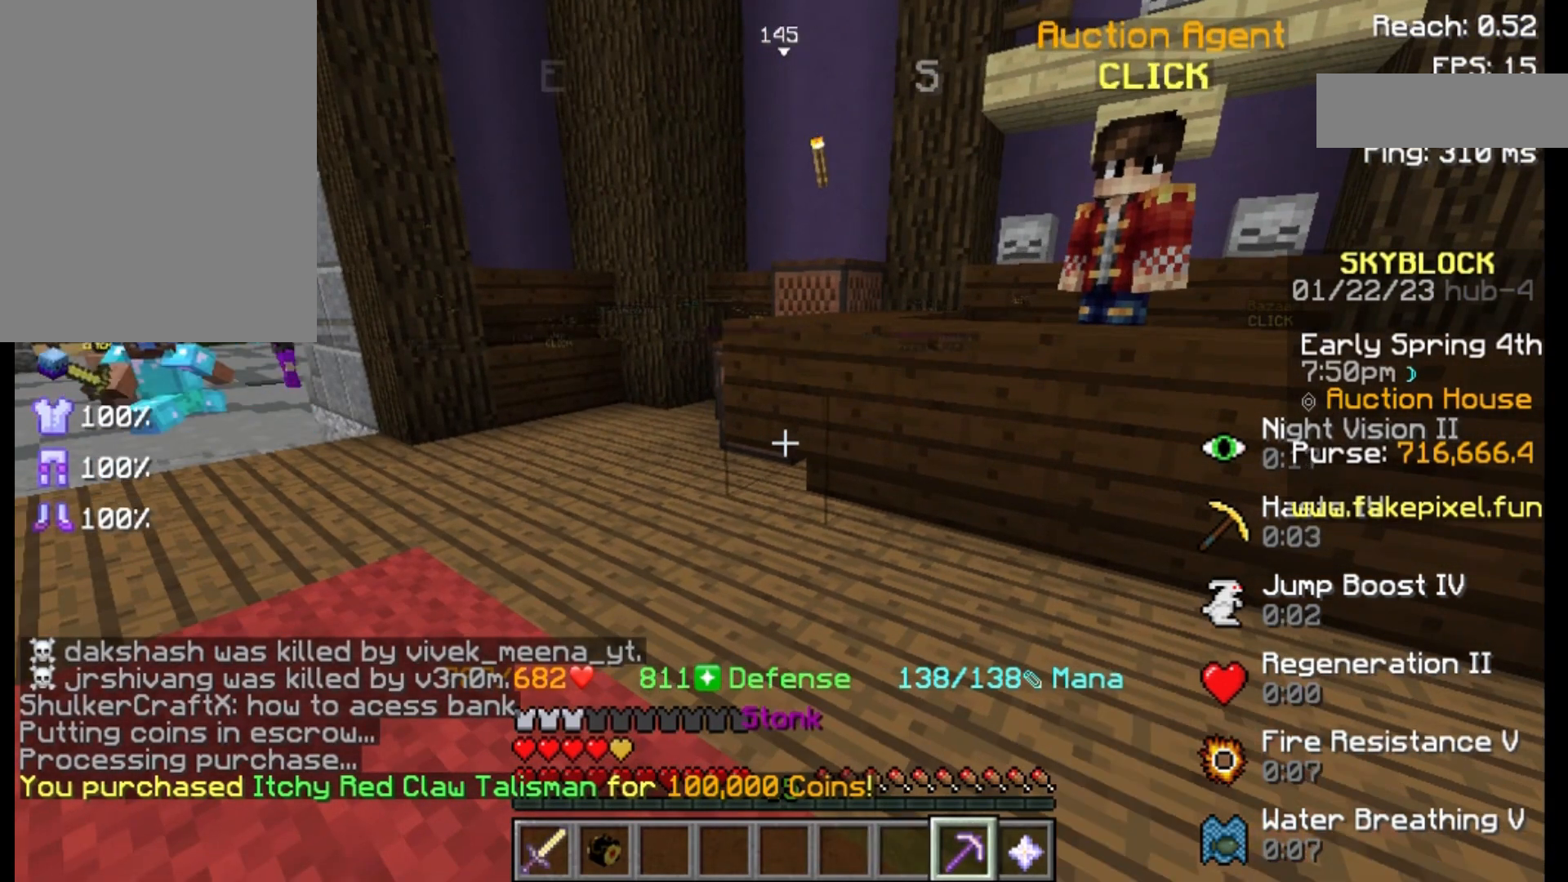
{"keys": [], "mouse": [], "events": [[300, "a", "down"], [383, "a", "up"]]}
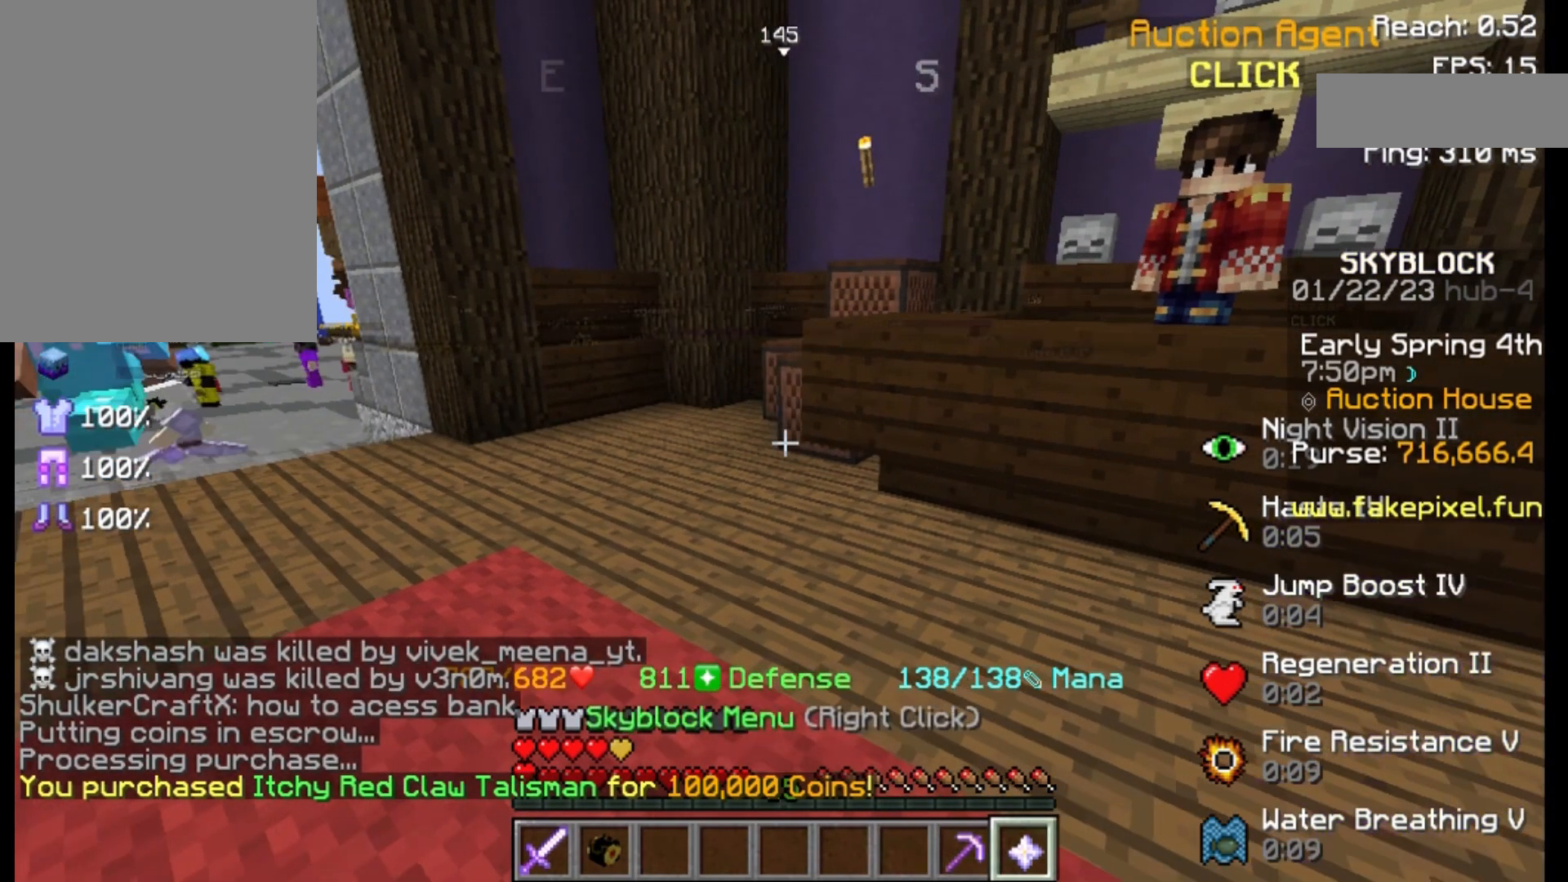
{"keys": [], "mouse": [], "events": [[383, "mouse_right", "down"], [450, "mouse_right", "up"]]}
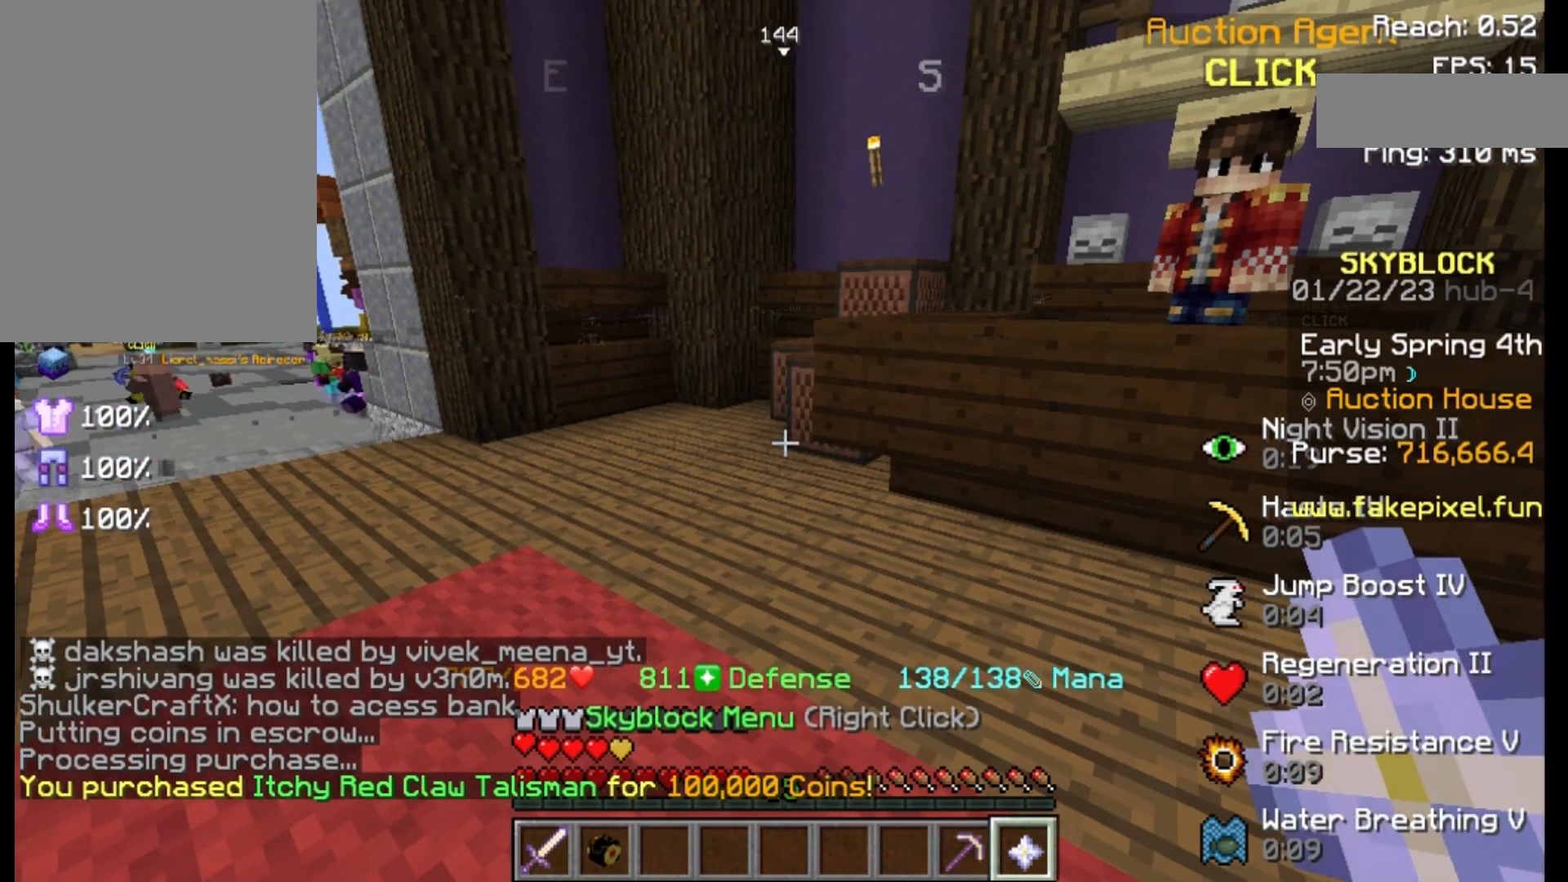
{"keys": [], "mouse": [], "events": []}
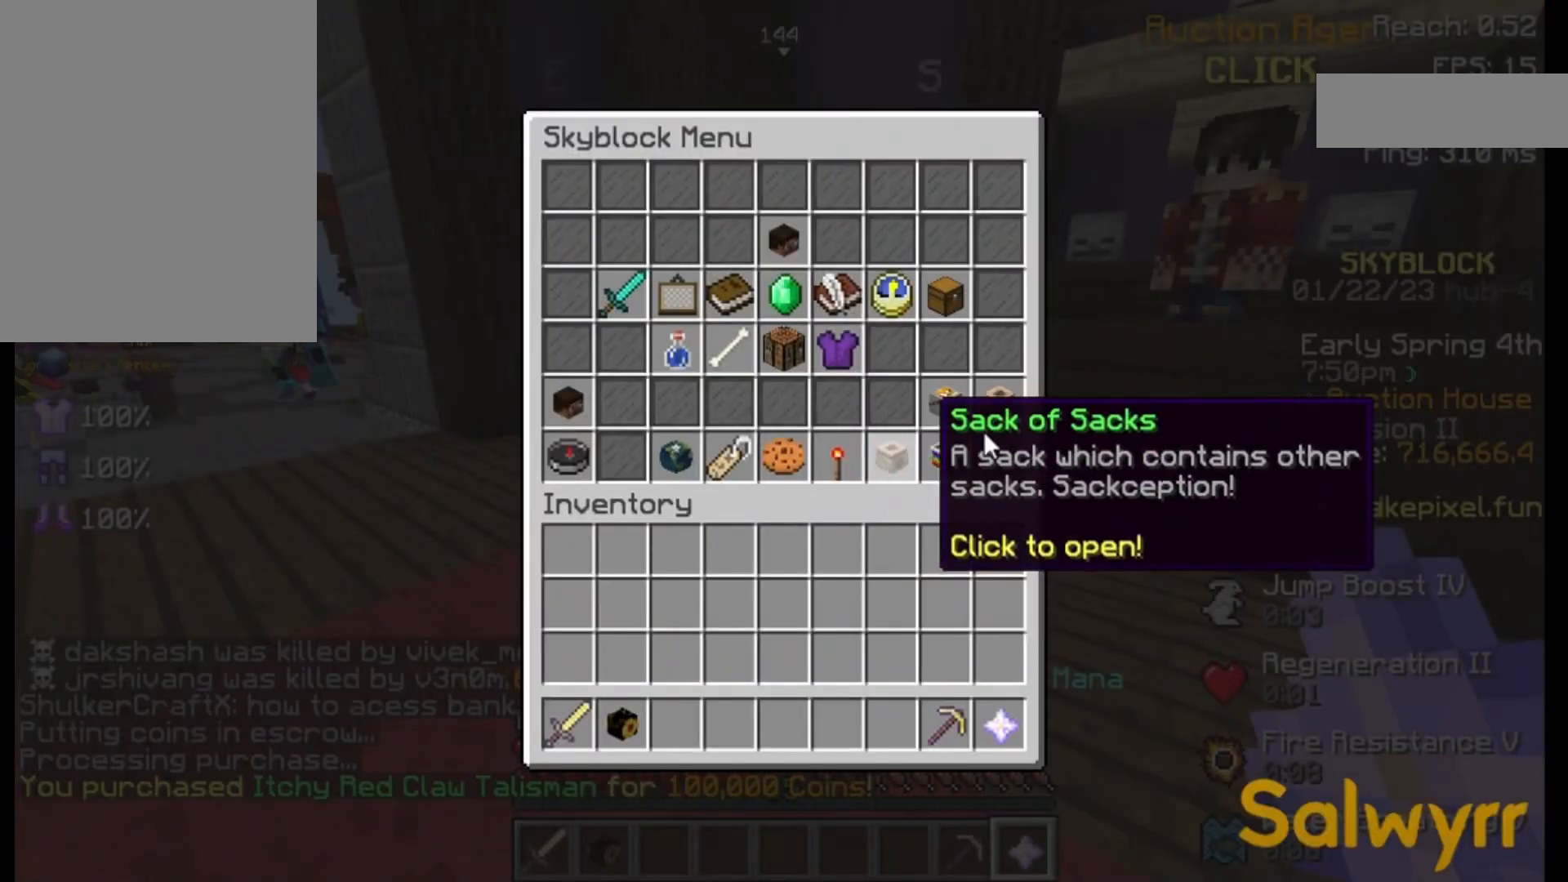
{"keys": ["w"], "mouse": [], "events": [[467, "w", "down"]]}
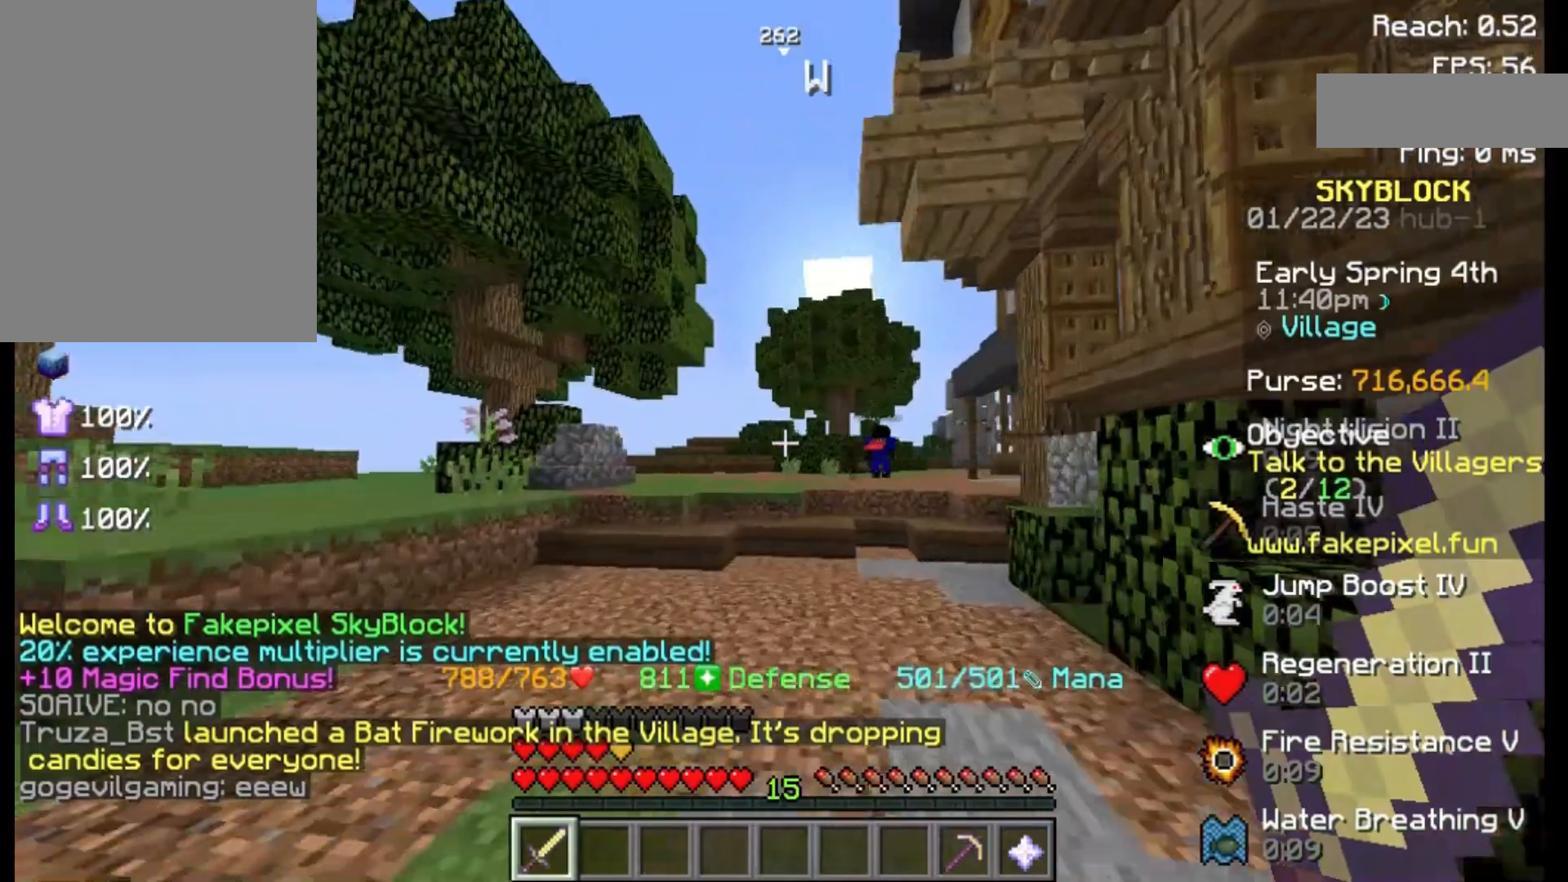
{"keys": ["w"], "mouse": [], "events": []}
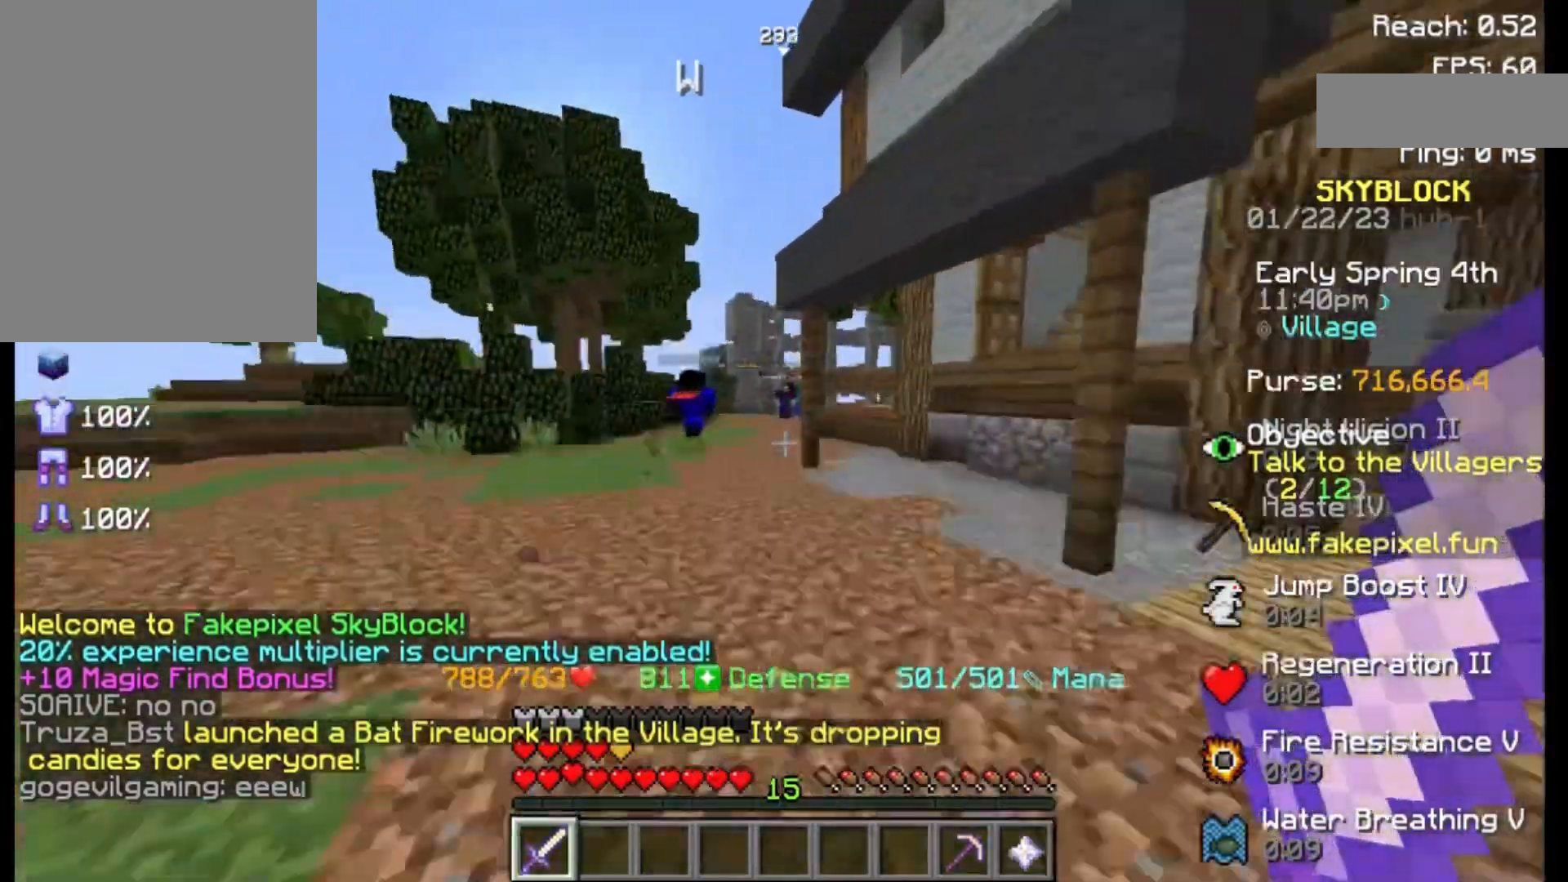
{"keys": ["w"], "mouse": [], "events": [[183, "a", "down"], [333, "a", "up"]]}
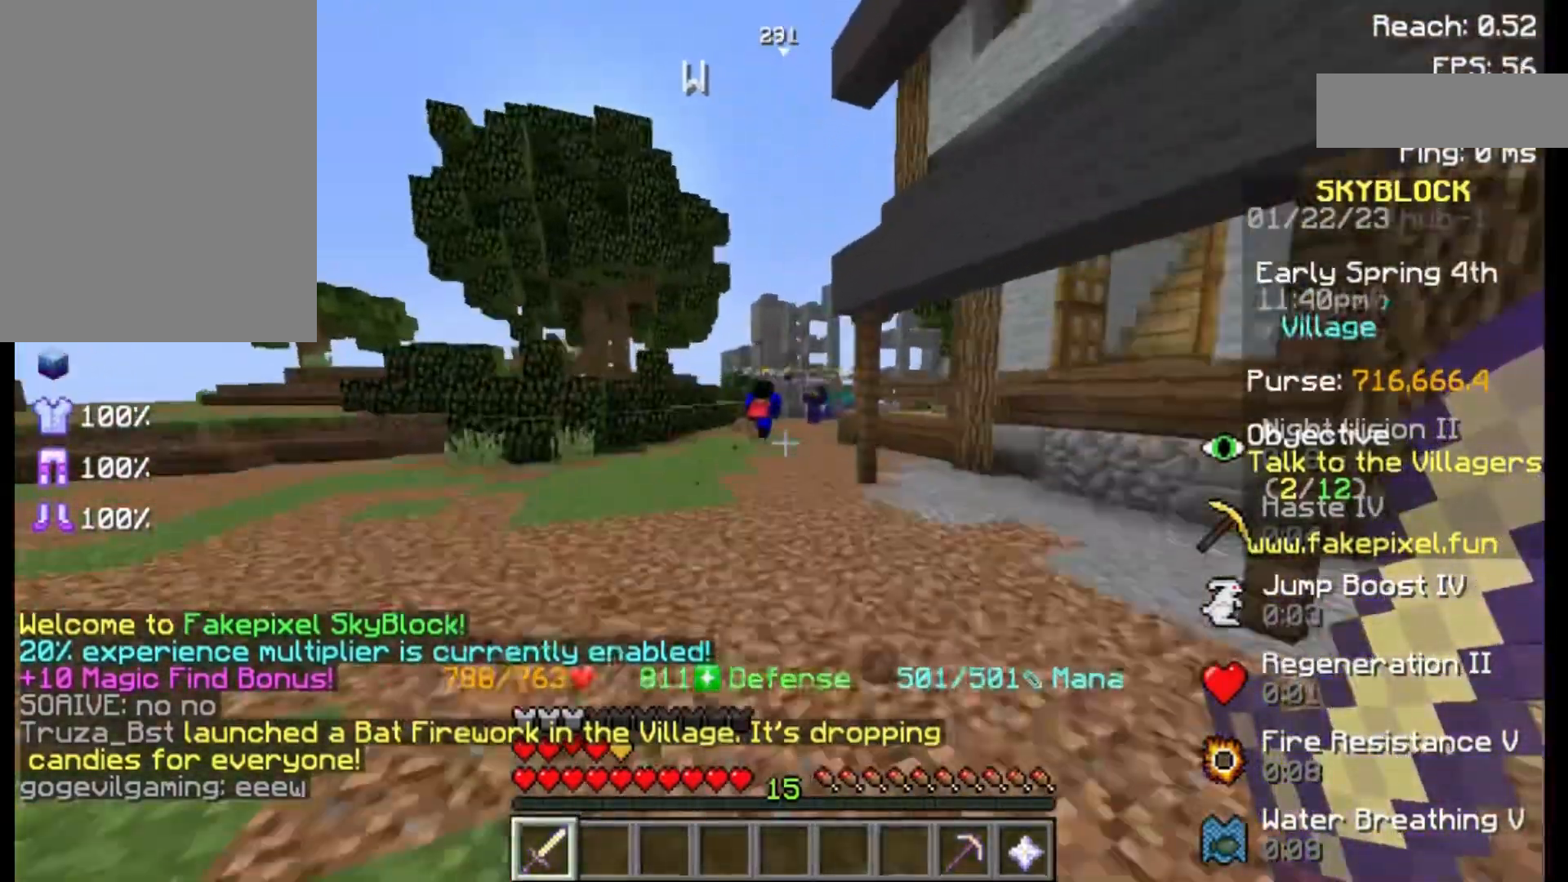
{"keys": ["w"], "mouse": [], "events": []}
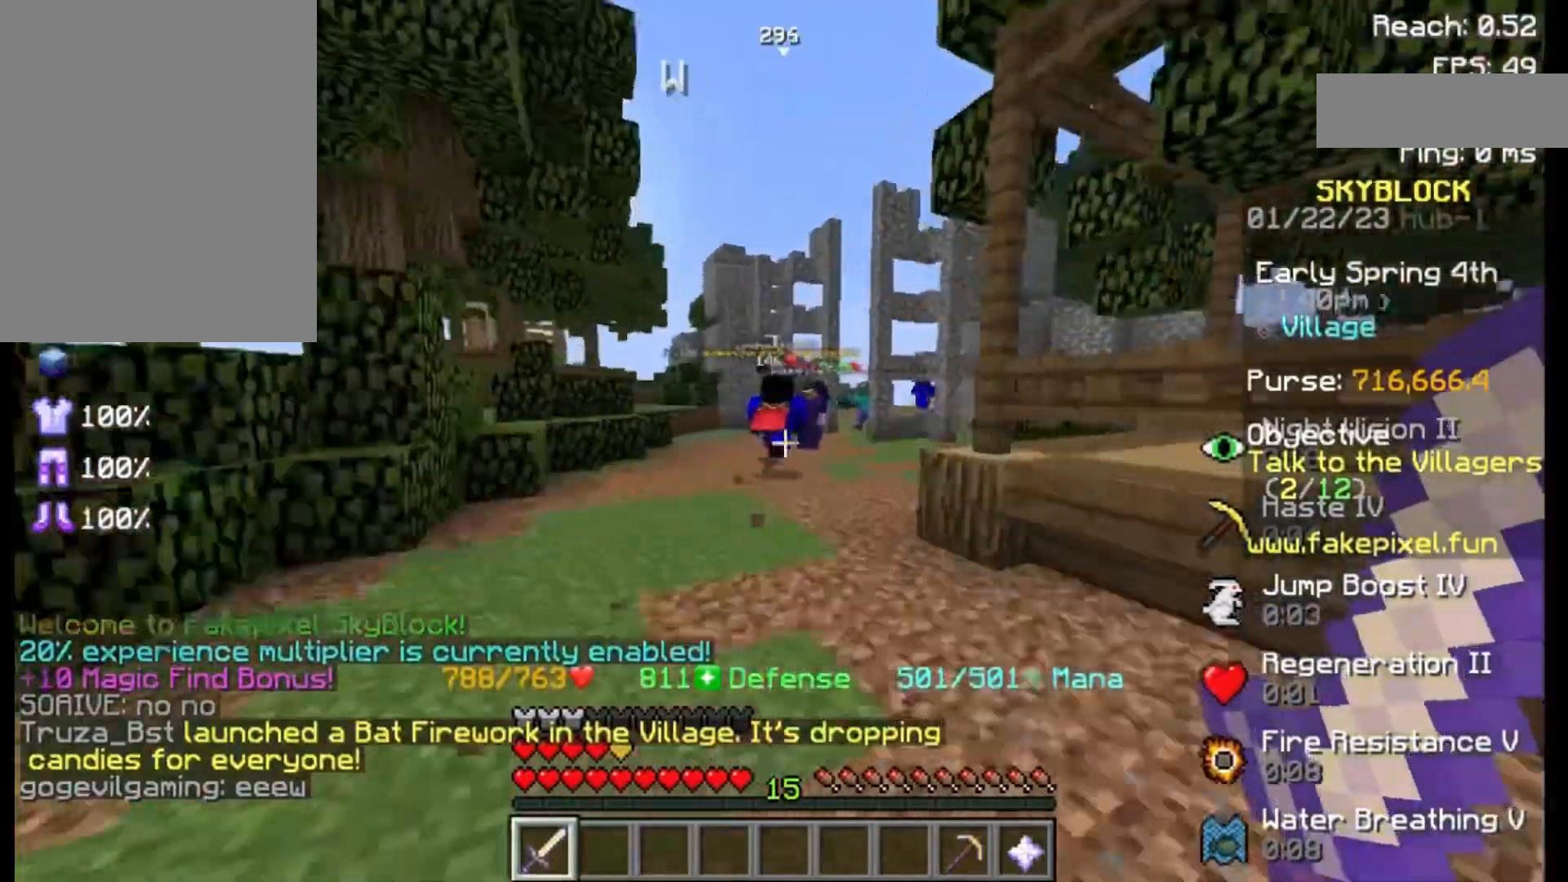
{"keys": ["w"], "mouse": [], "events": []}
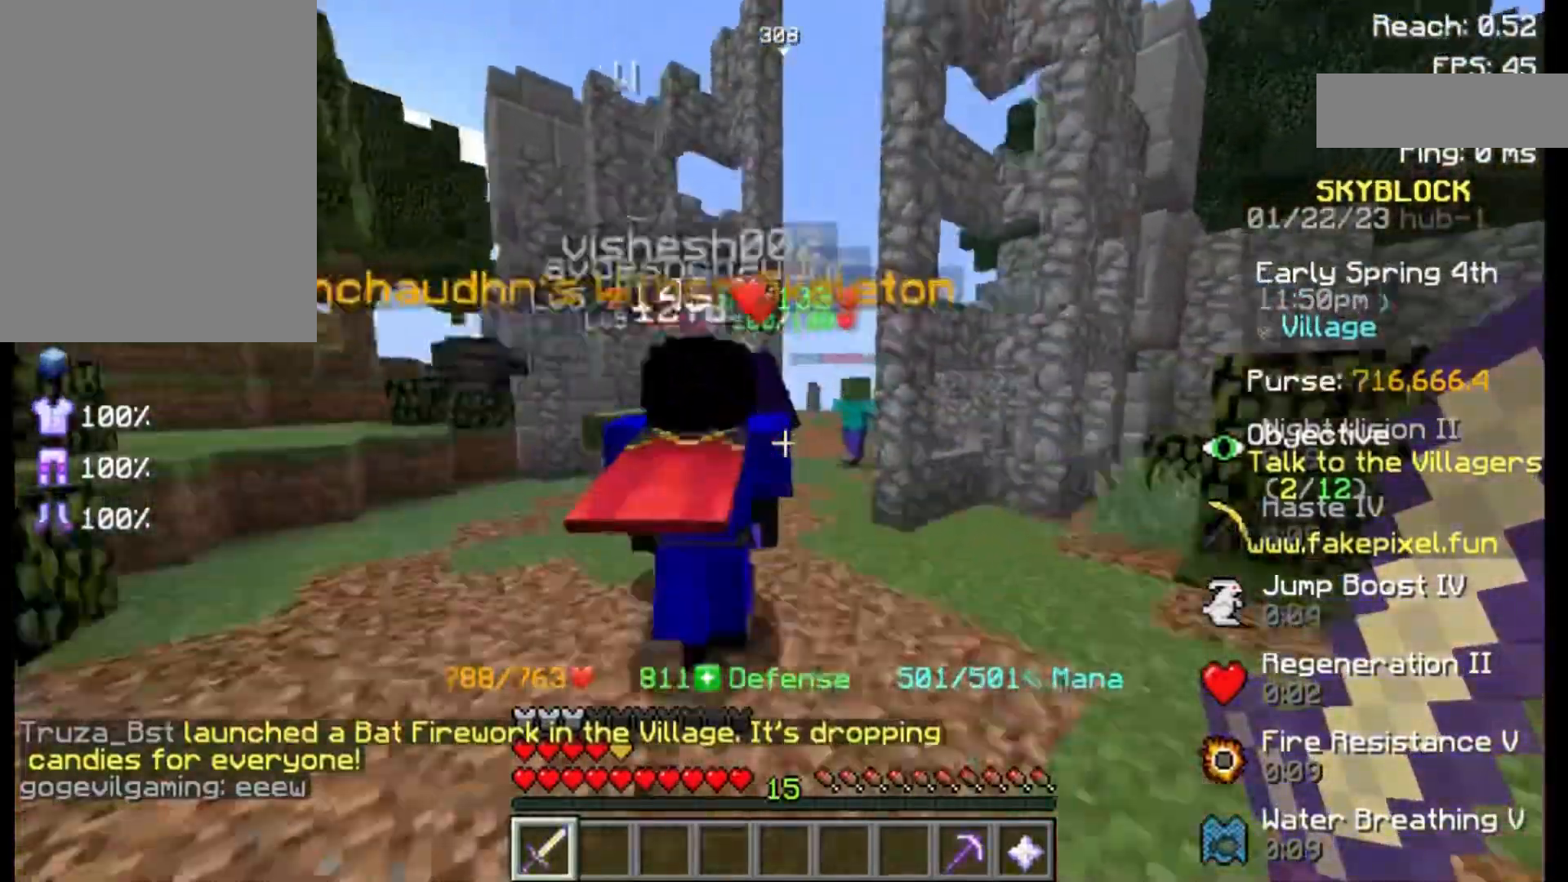
{"keys": ["w"], "mouse": [], "events": []}
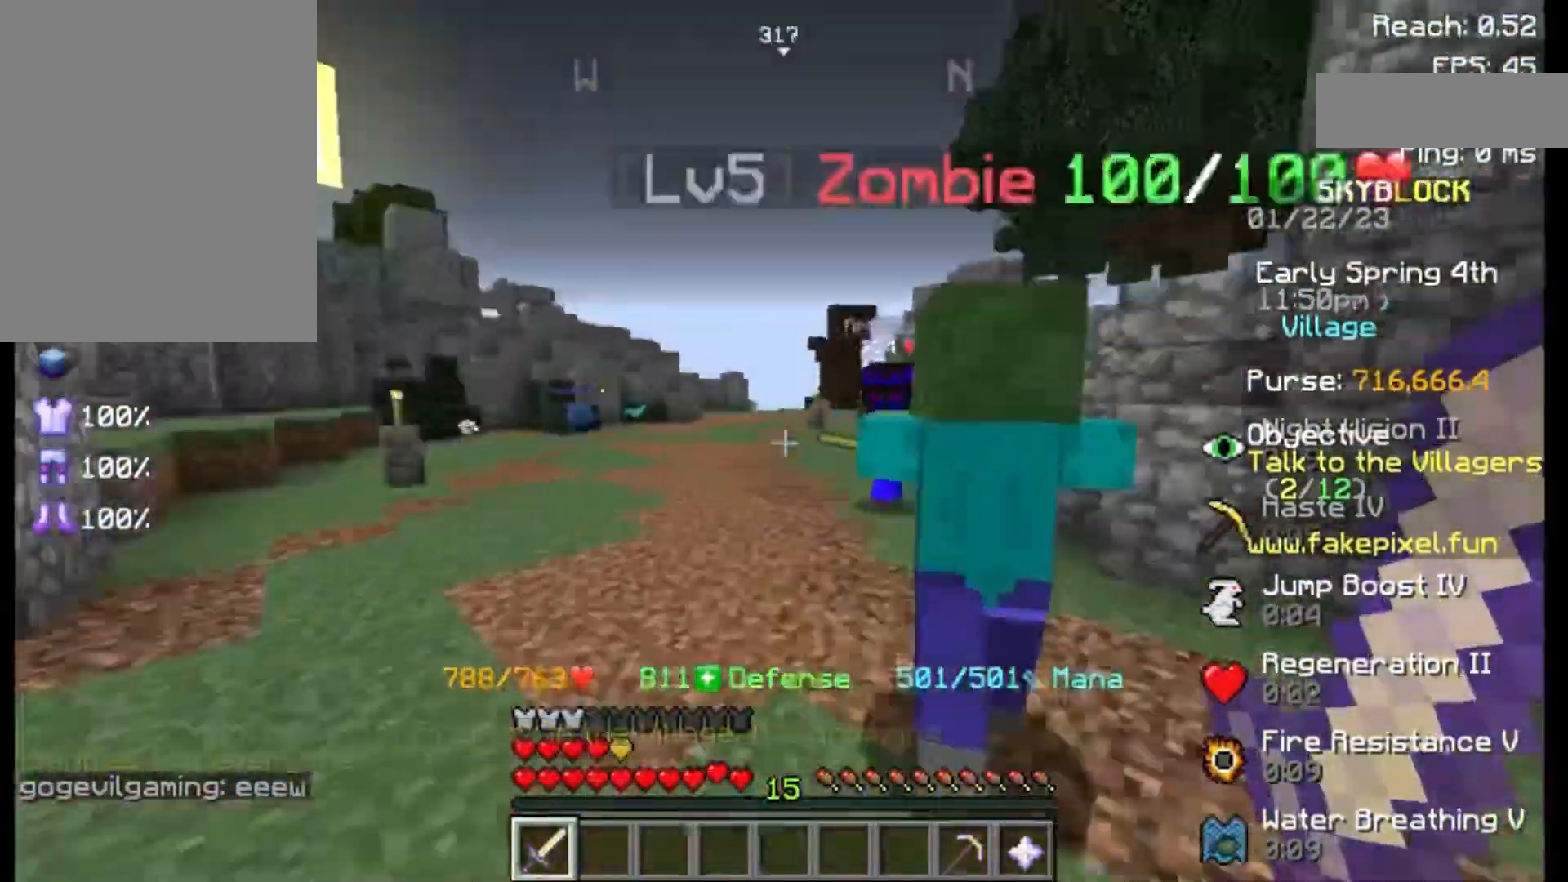
{"keys": ["w"], "mouse": [], "events": []}
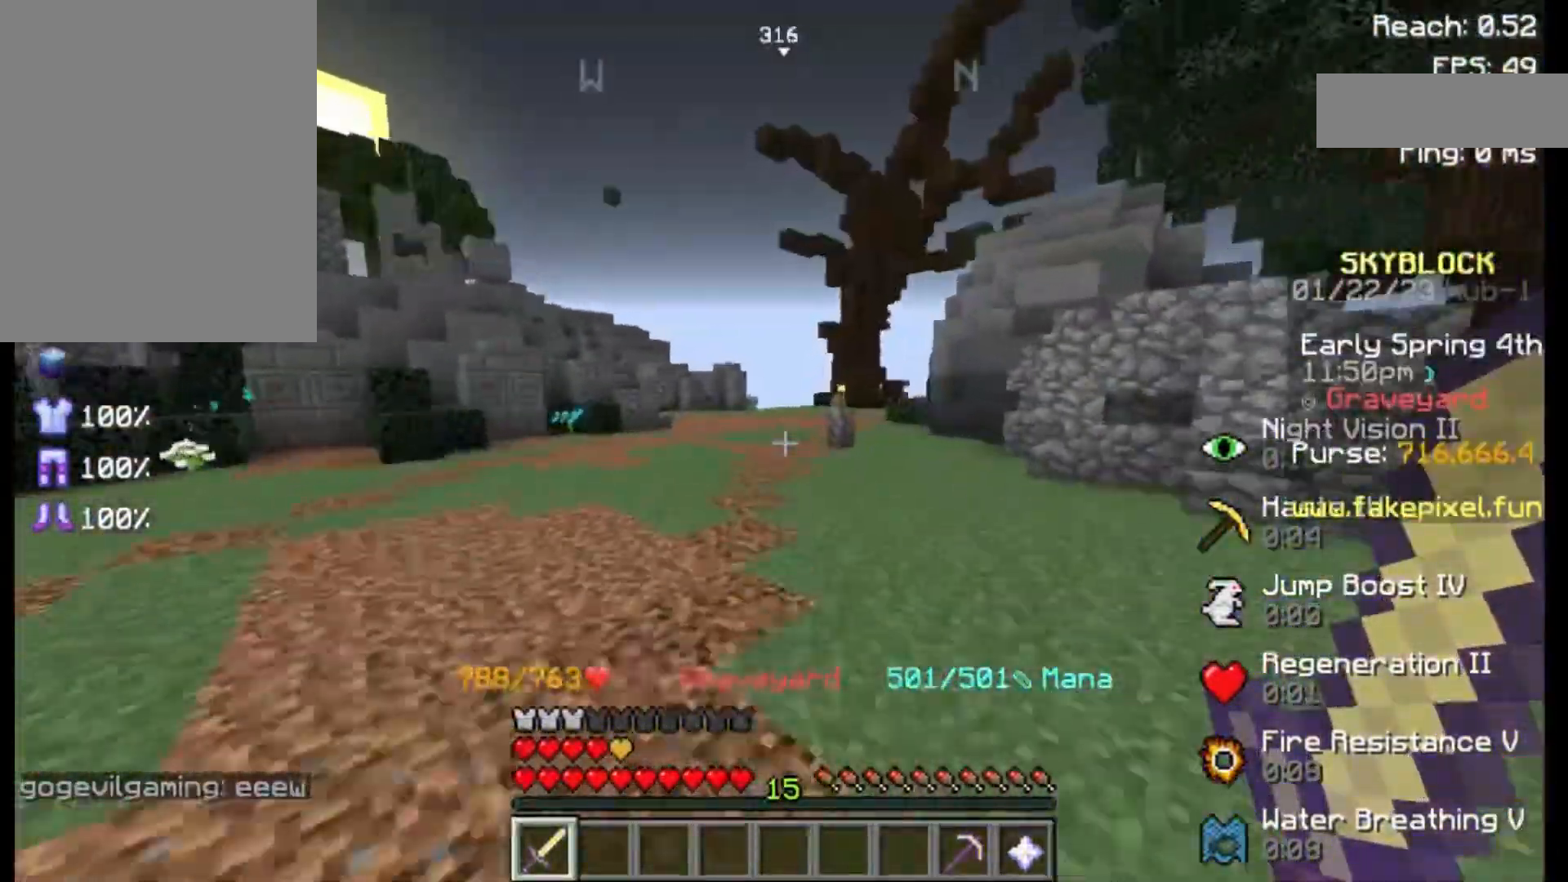
{"keys": ["w"], "mouse": [], "events": [[67, "a", "down"], [267, "a", "up"]]}
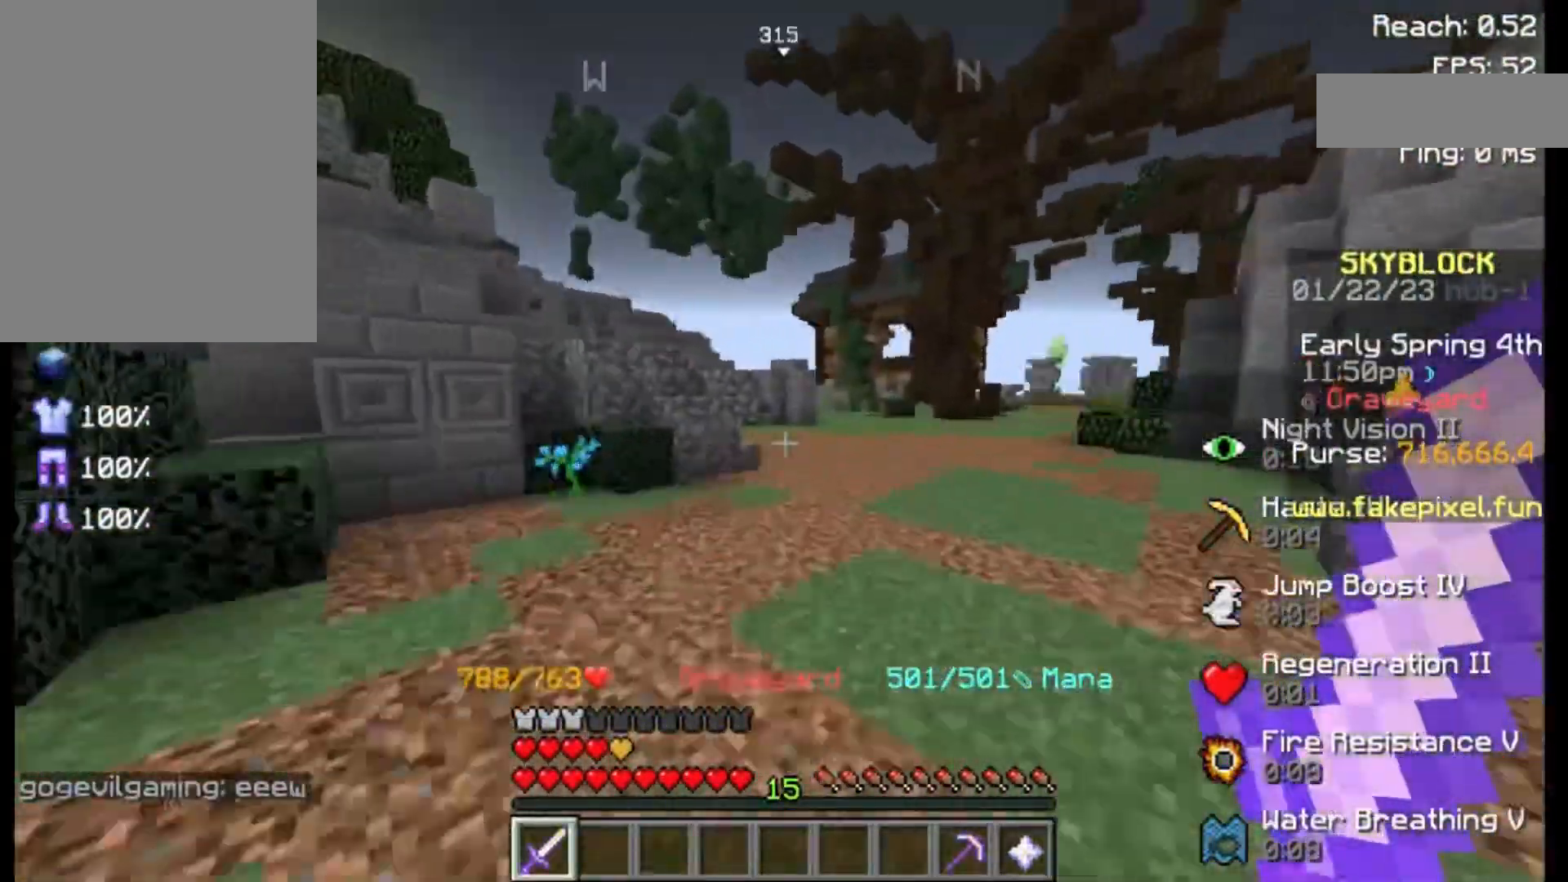
{"keys": ["w"], "mouse": [], "events": [[283, "d", "down"], [433, "d", "up"]]}
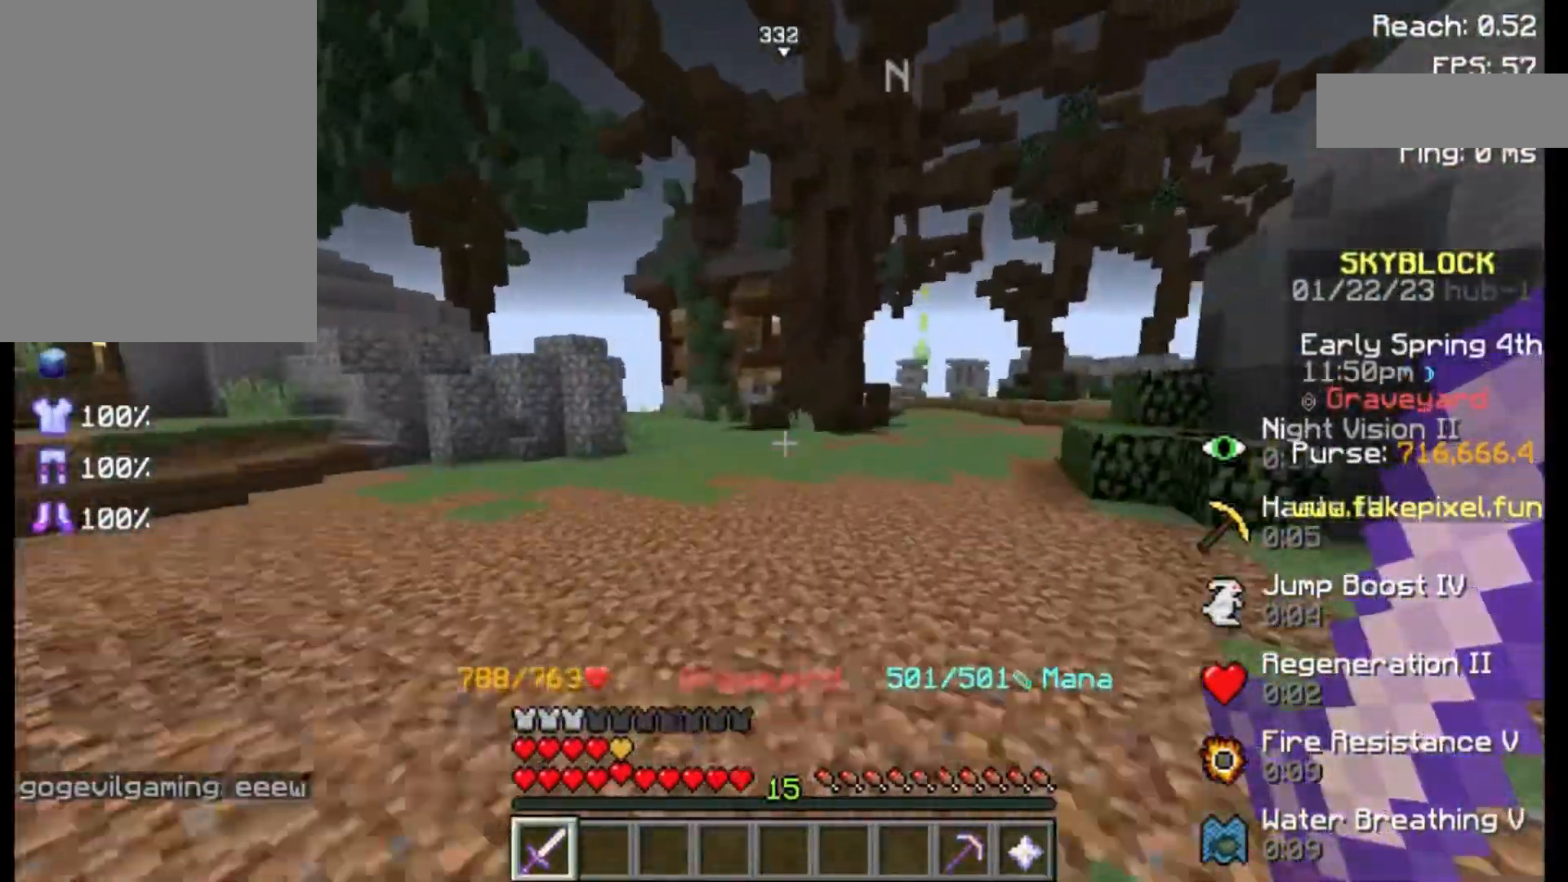
{"keys": ["w"], "mouse": [], "events": []}
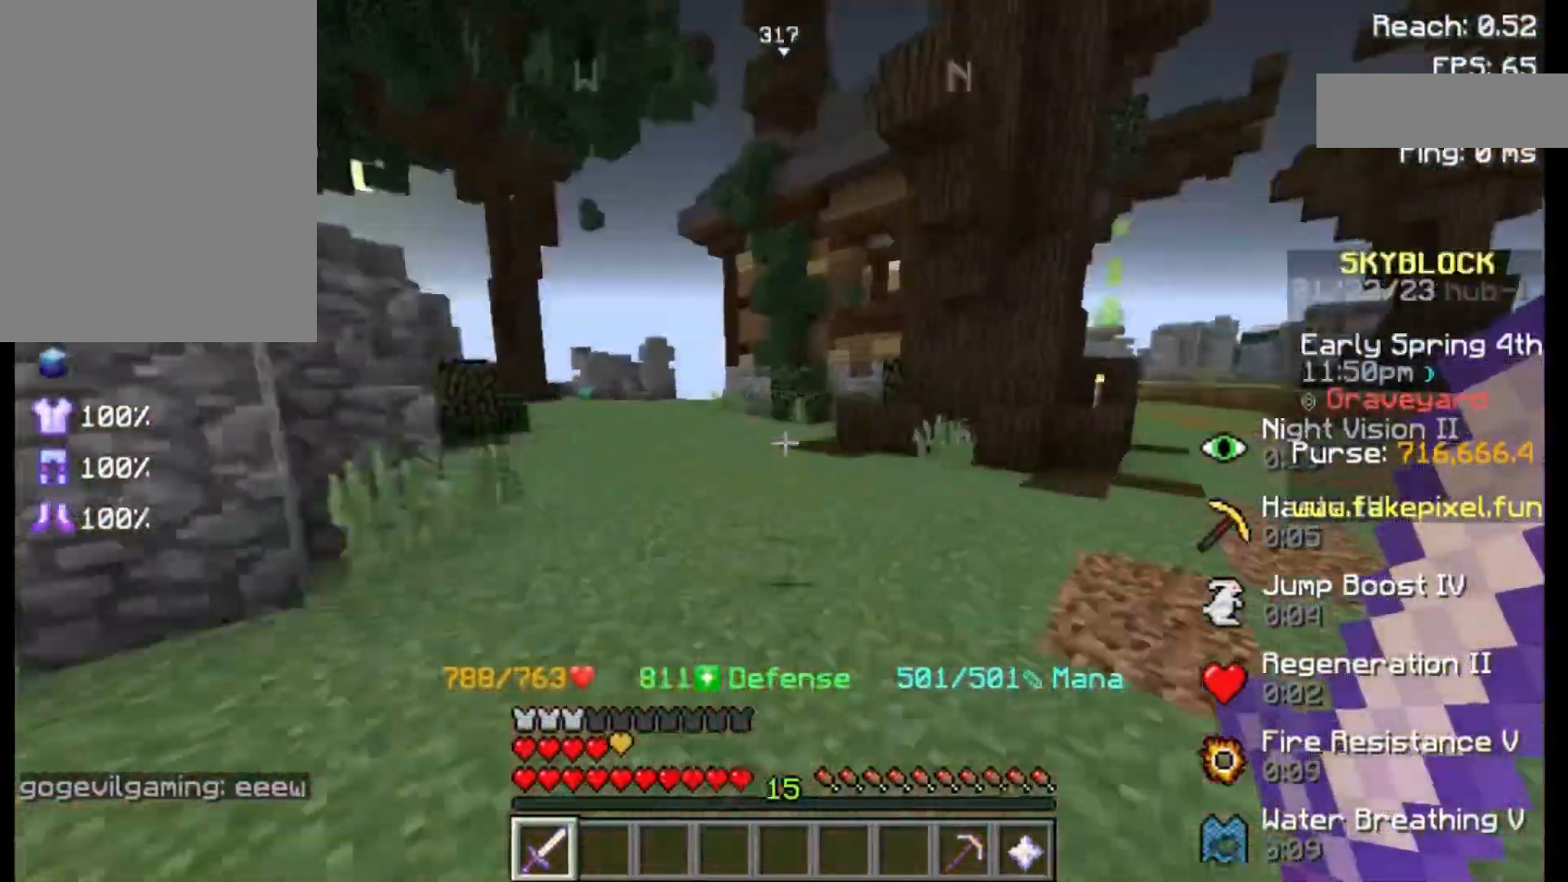
{"keys": ["w"], "mouse": [], "events": []}
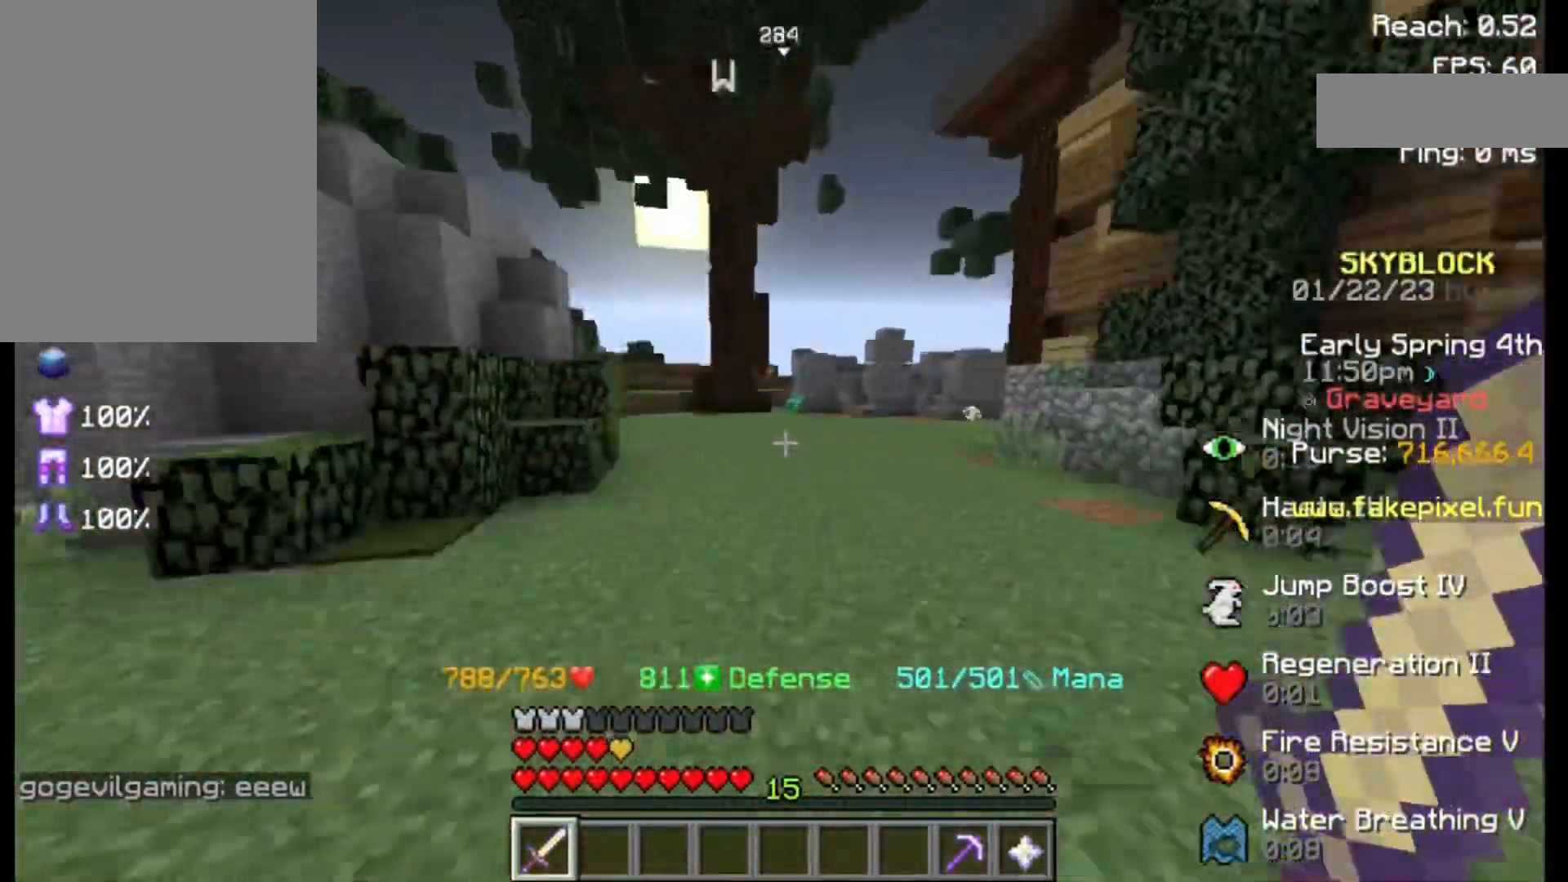
{"keys": ["w"], "mouse": [], "events": []}
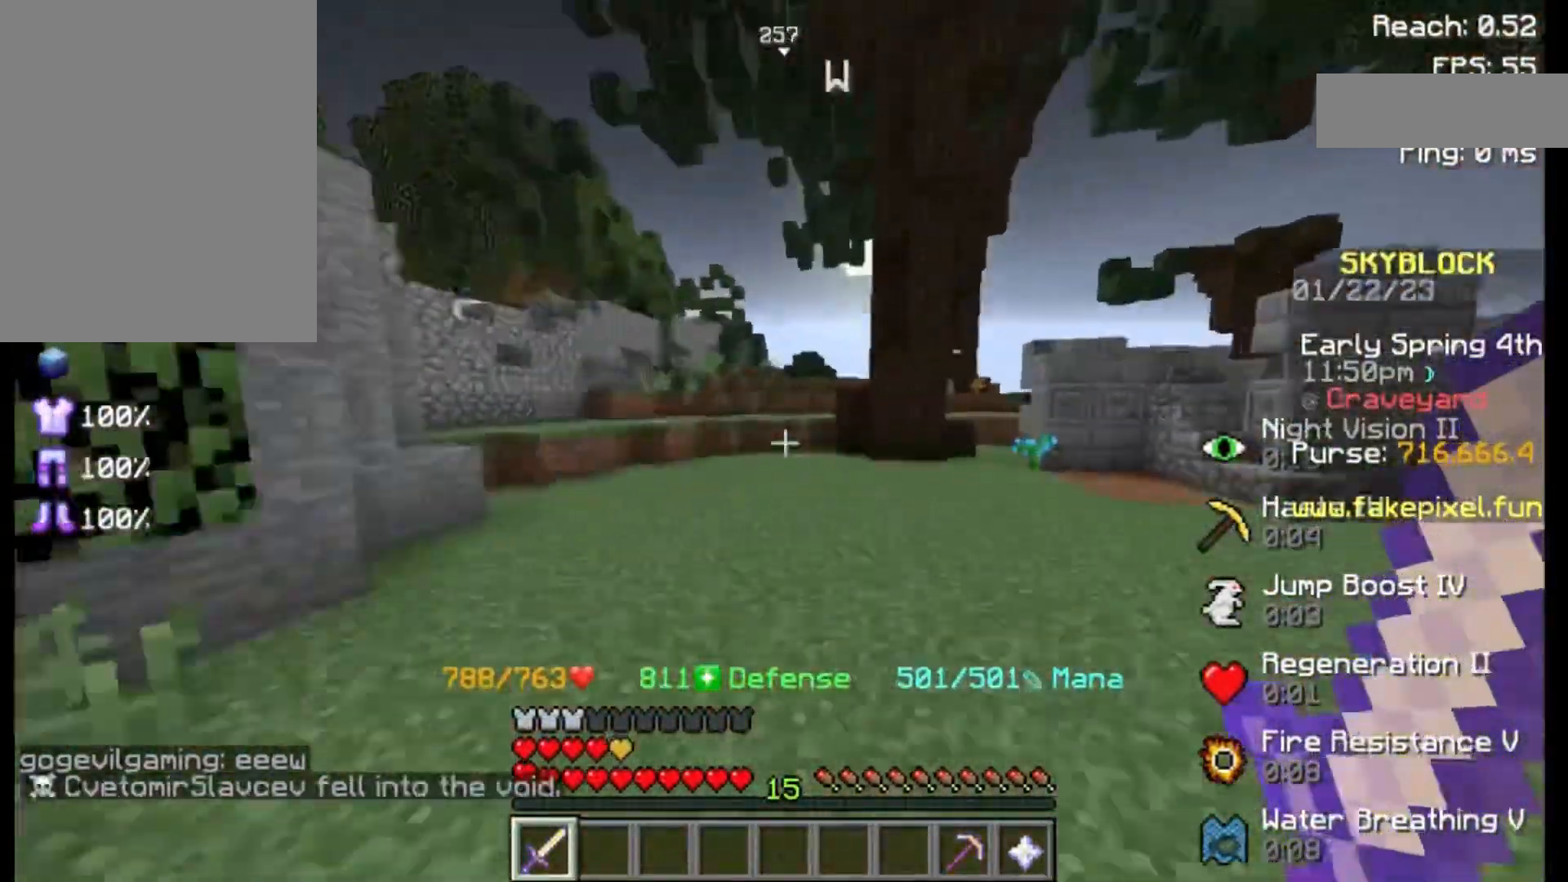
{"keys": ["a", "w"], "mouse": [], "events": [[333, "a", "down"]]}
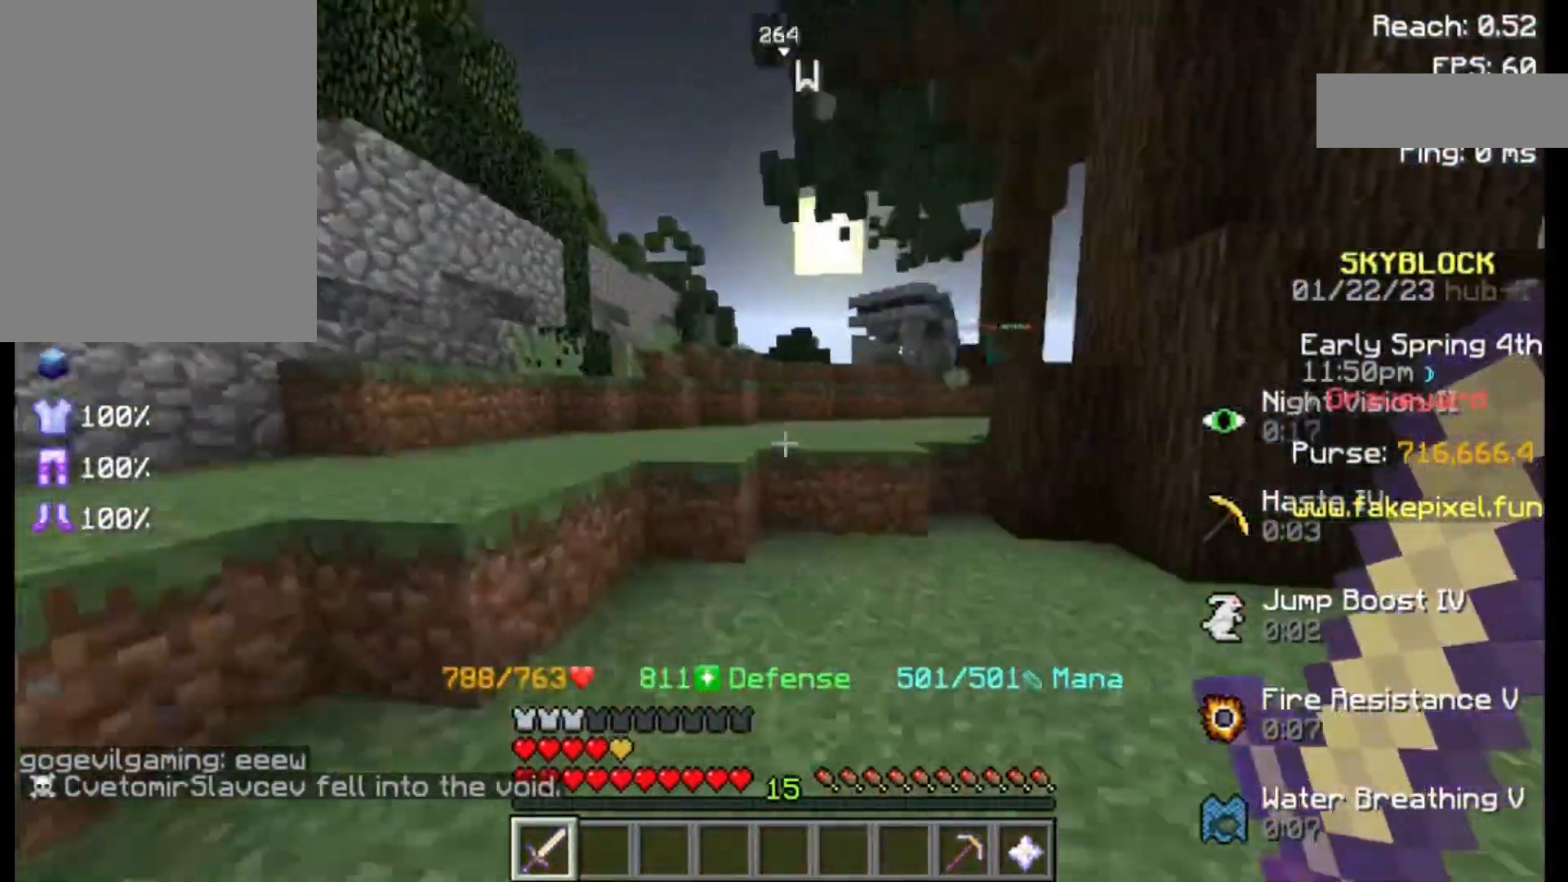
{"keys": ["space", "w"], "mouse": [], "events": [[33, "a", "up"], [67, "space", "down"]]}
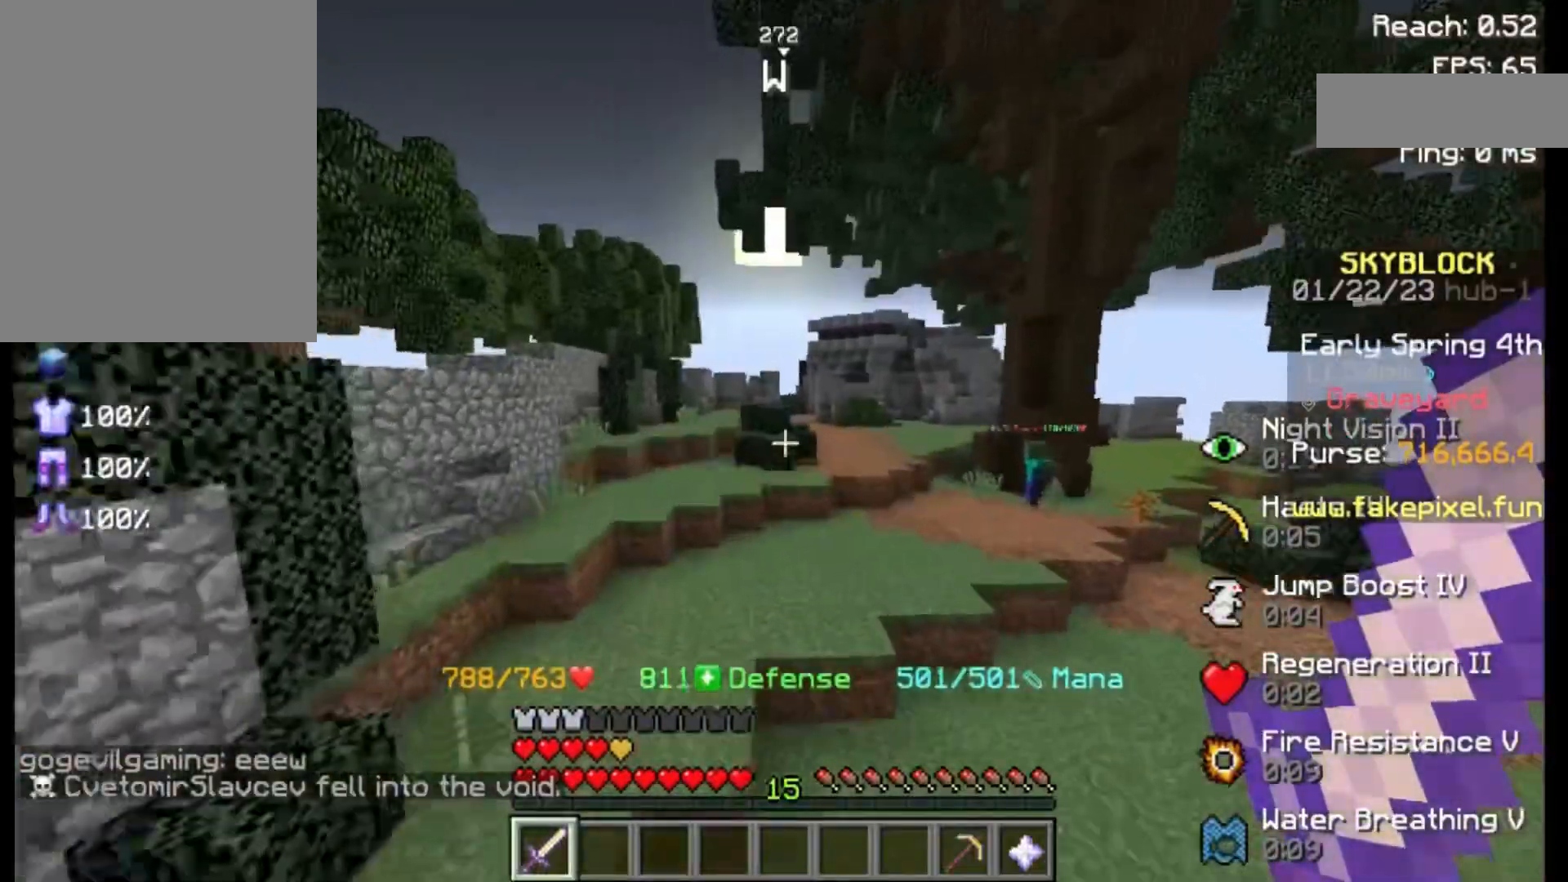
{"keys": ["w"], "mouse": [], "events": [[17, "space", "up"]]}
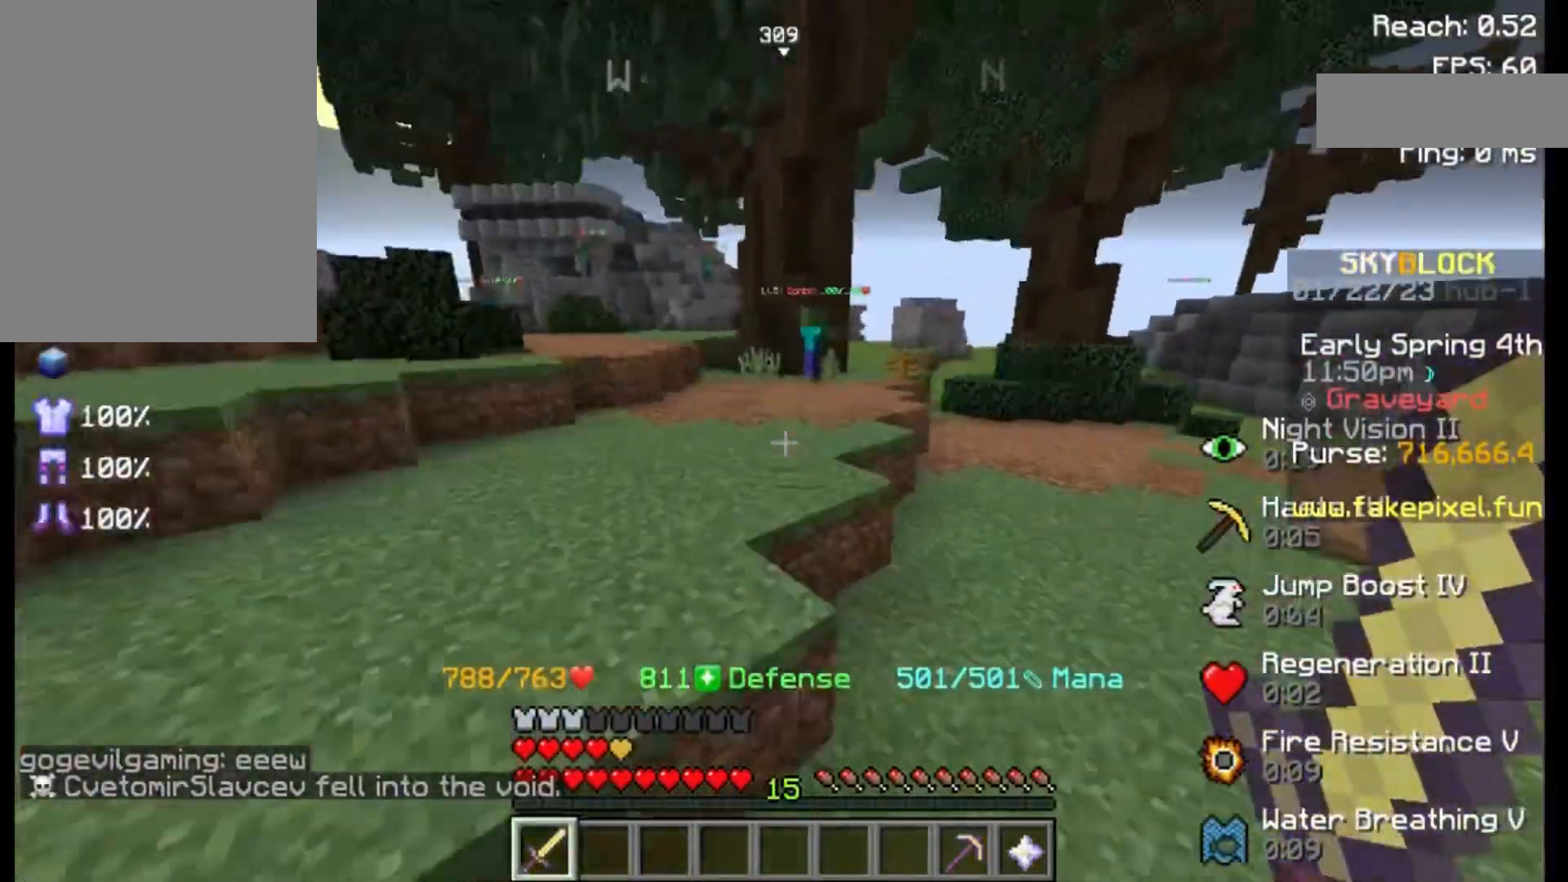
{"keys": ["w"], "mouse": [], "events": [[67, "space", "down"], [267, "a", "down"], [333, "space", "up"], [367, "a", "up"]]}
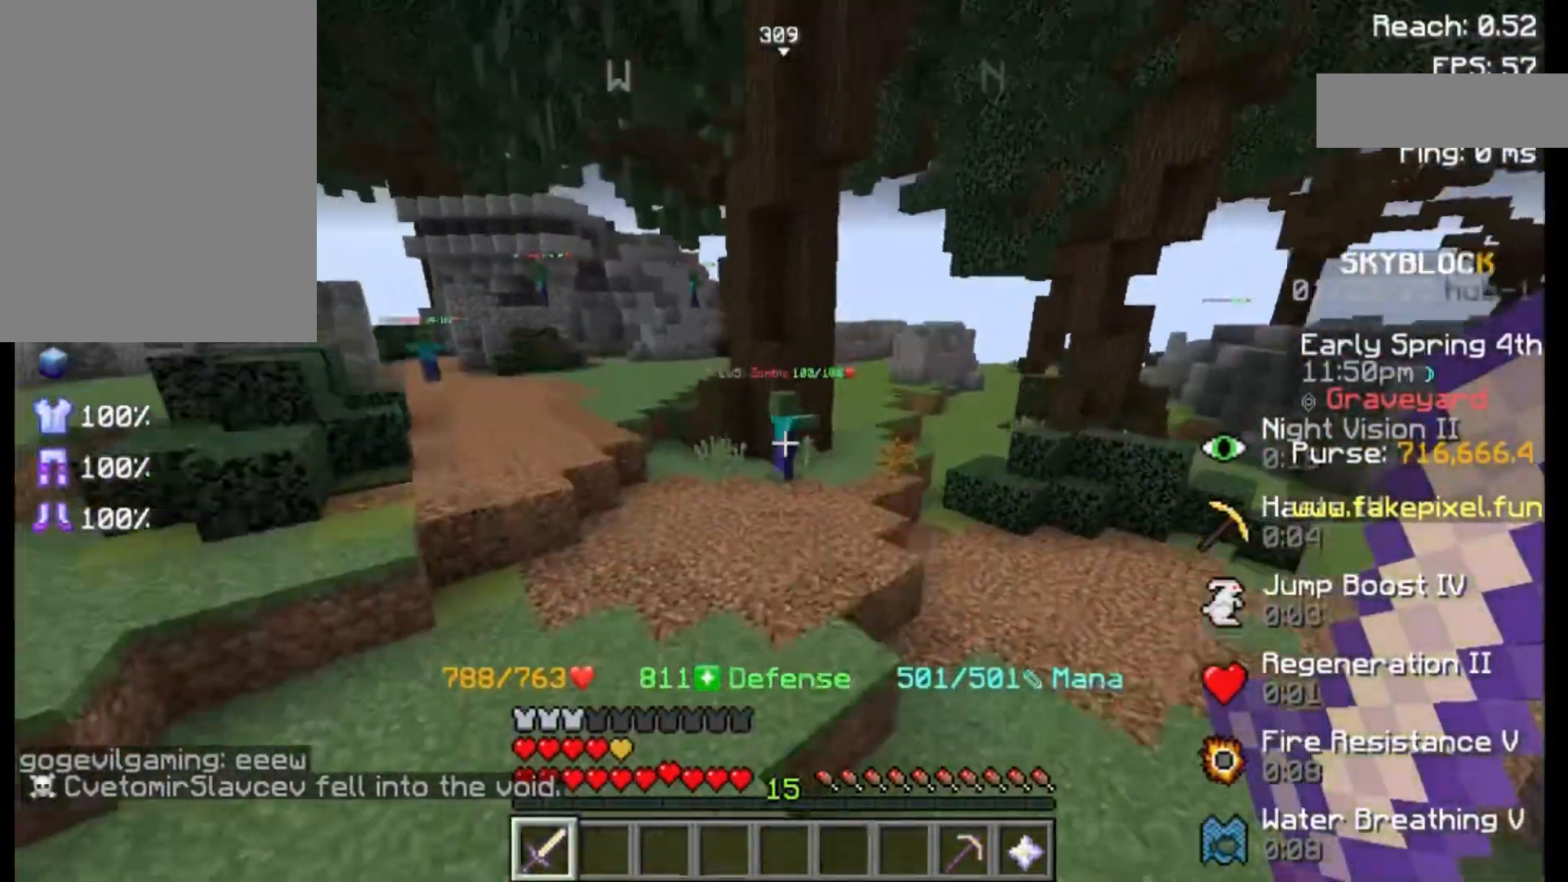
{"keys": ["w"], "mouse": [], "events": [[233, "a", "down"], [383, "a", "up"]]}
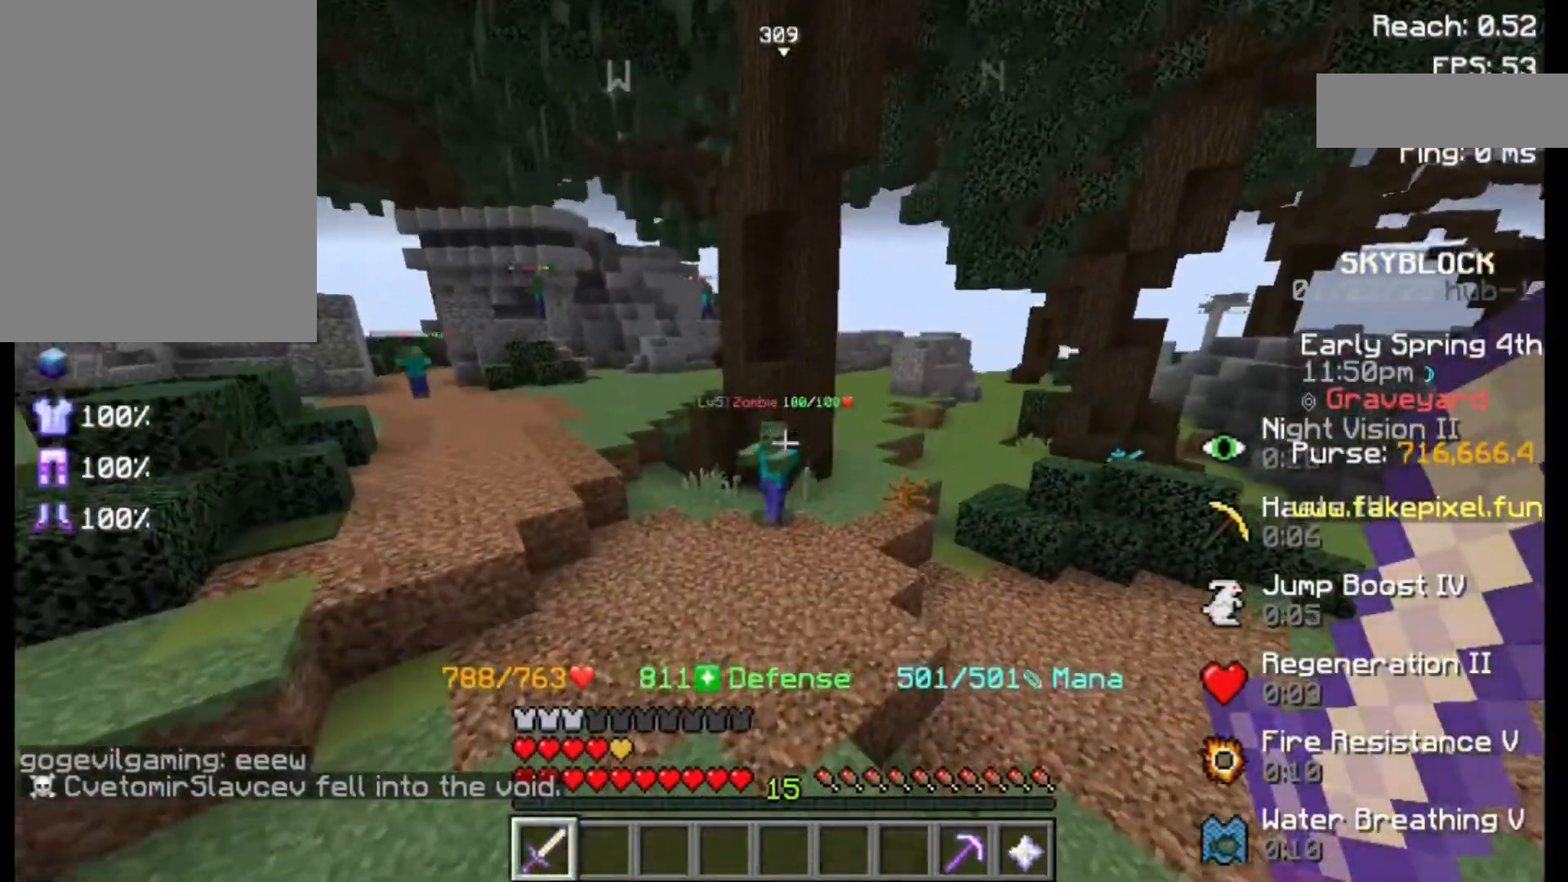
{"keys": [], "mouse": ["left"], "events": [[417, "w", "up"], [483, "mouse_left", "down"]]}
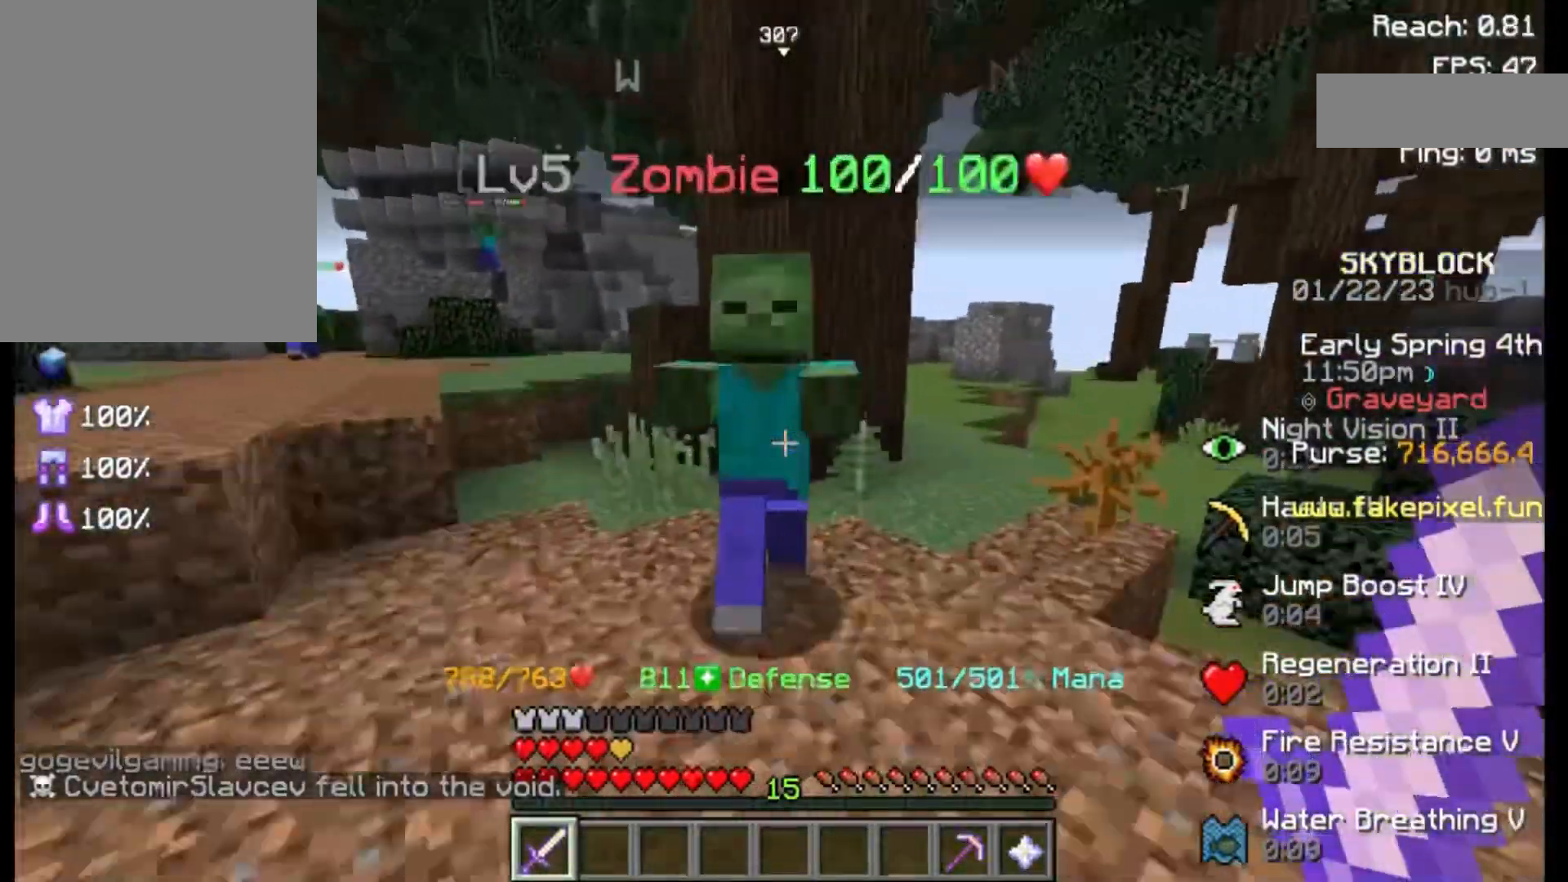
{"keys": [], "mouse": ["left"], "events": [[67, "mouse_left", "up"], [117, "mouse_left", "down"], [183, "s", "down"], [233, "mouse_left", "up"], [333, "mouse_left", "down"], [333, "s", "up"], [433, "mouse_left", "up"], [483, "mouse_left", "down"]]}
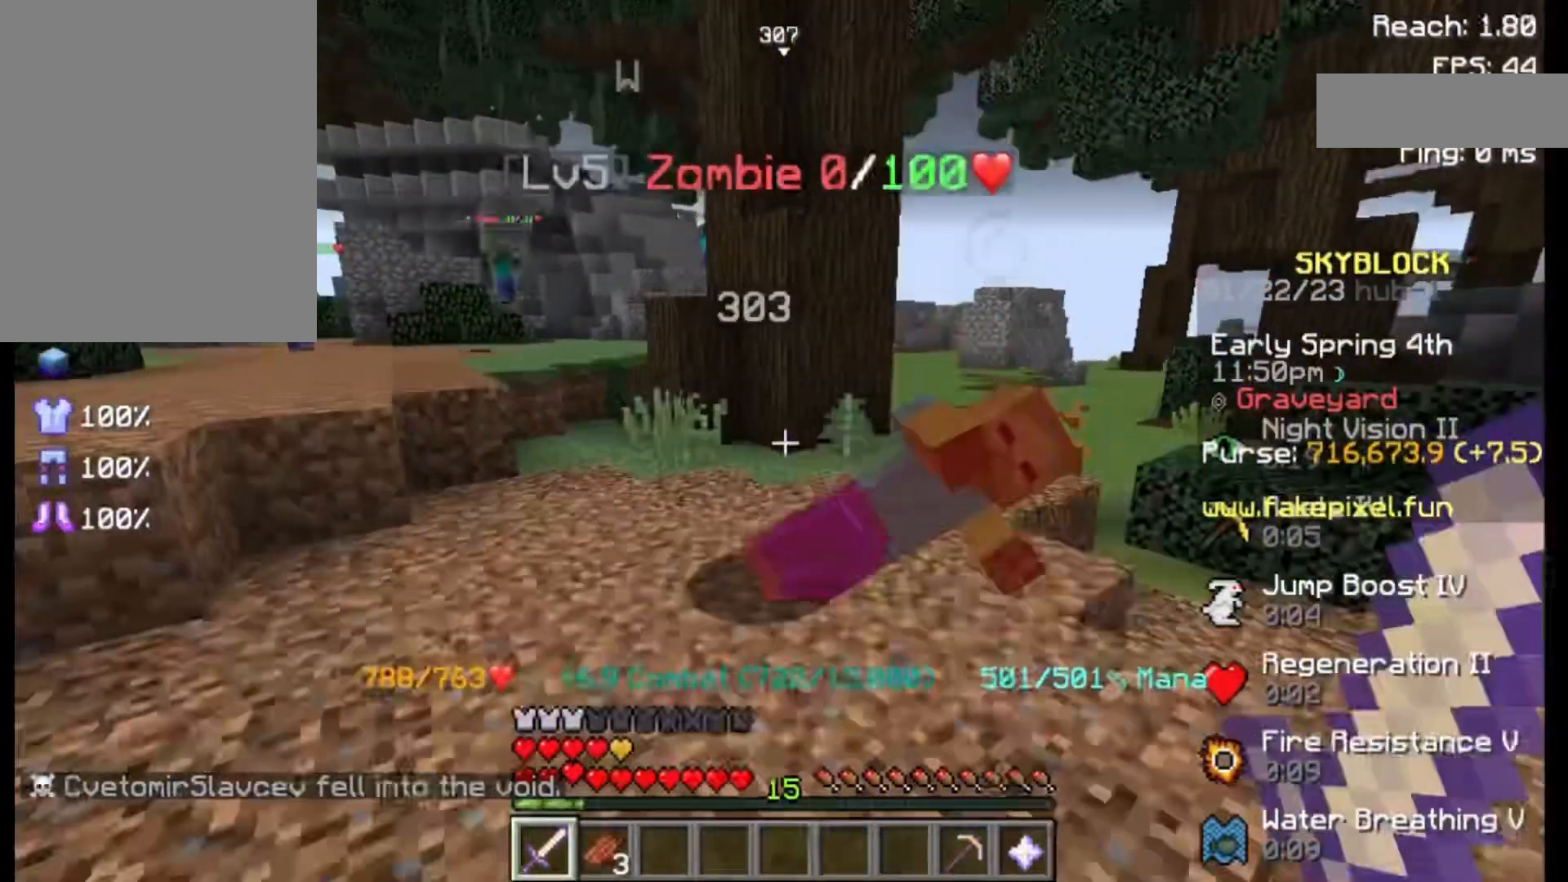
{"keys": [], "mouse": [], "events": [[83, "mouse_left", "up"]]}
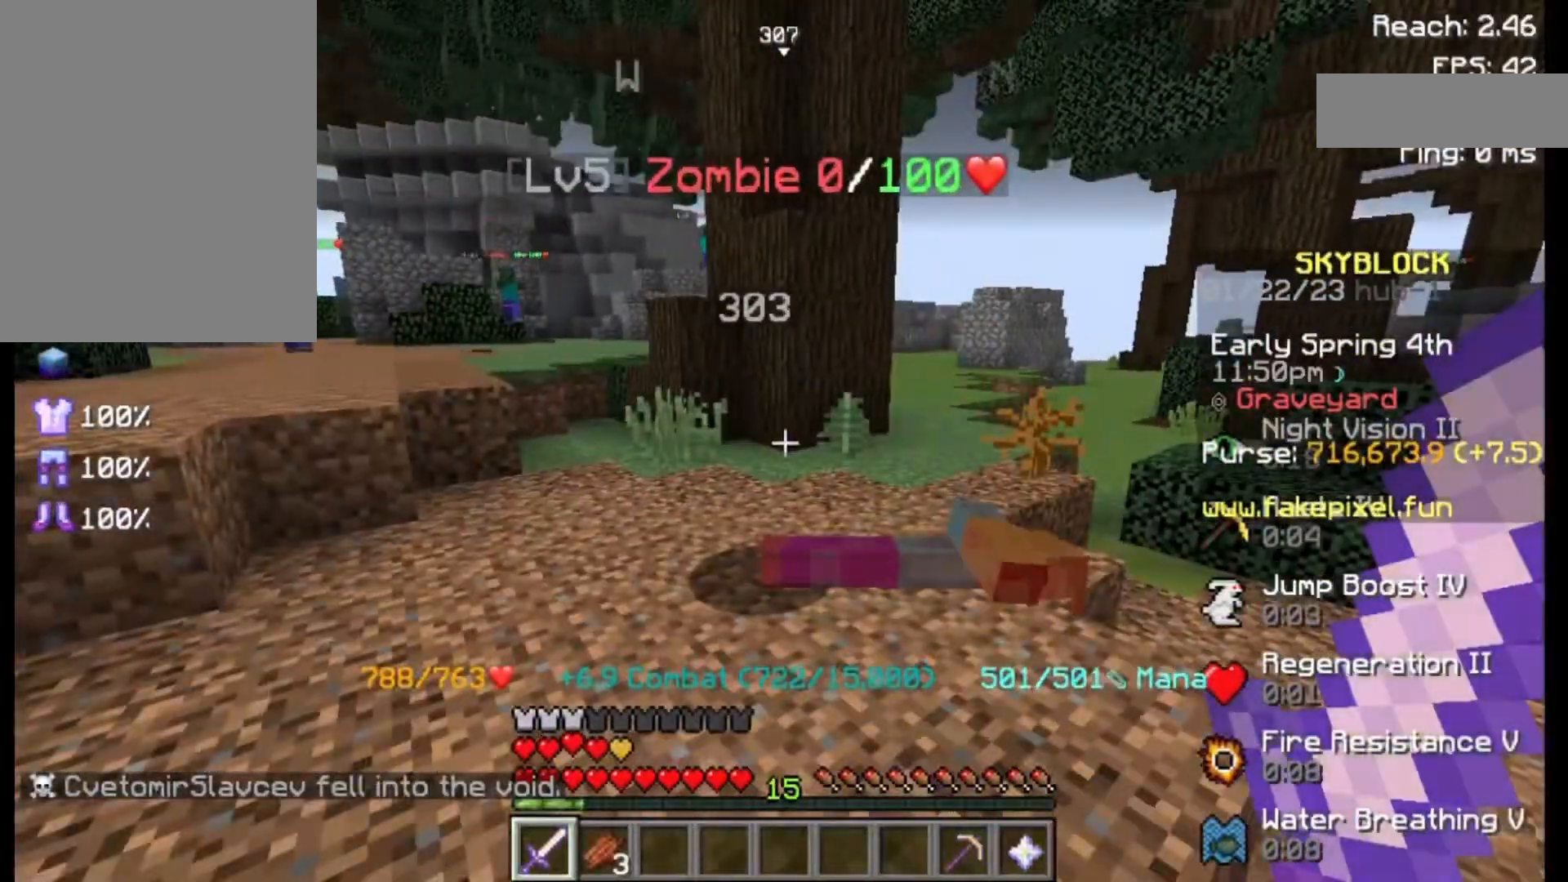
{"keys": ["space", "w"], "mouse": [], "events": [[200, "a", "down"], [233, "w", "down"], [283, "a", "up"], [333, "space", "down"]]}
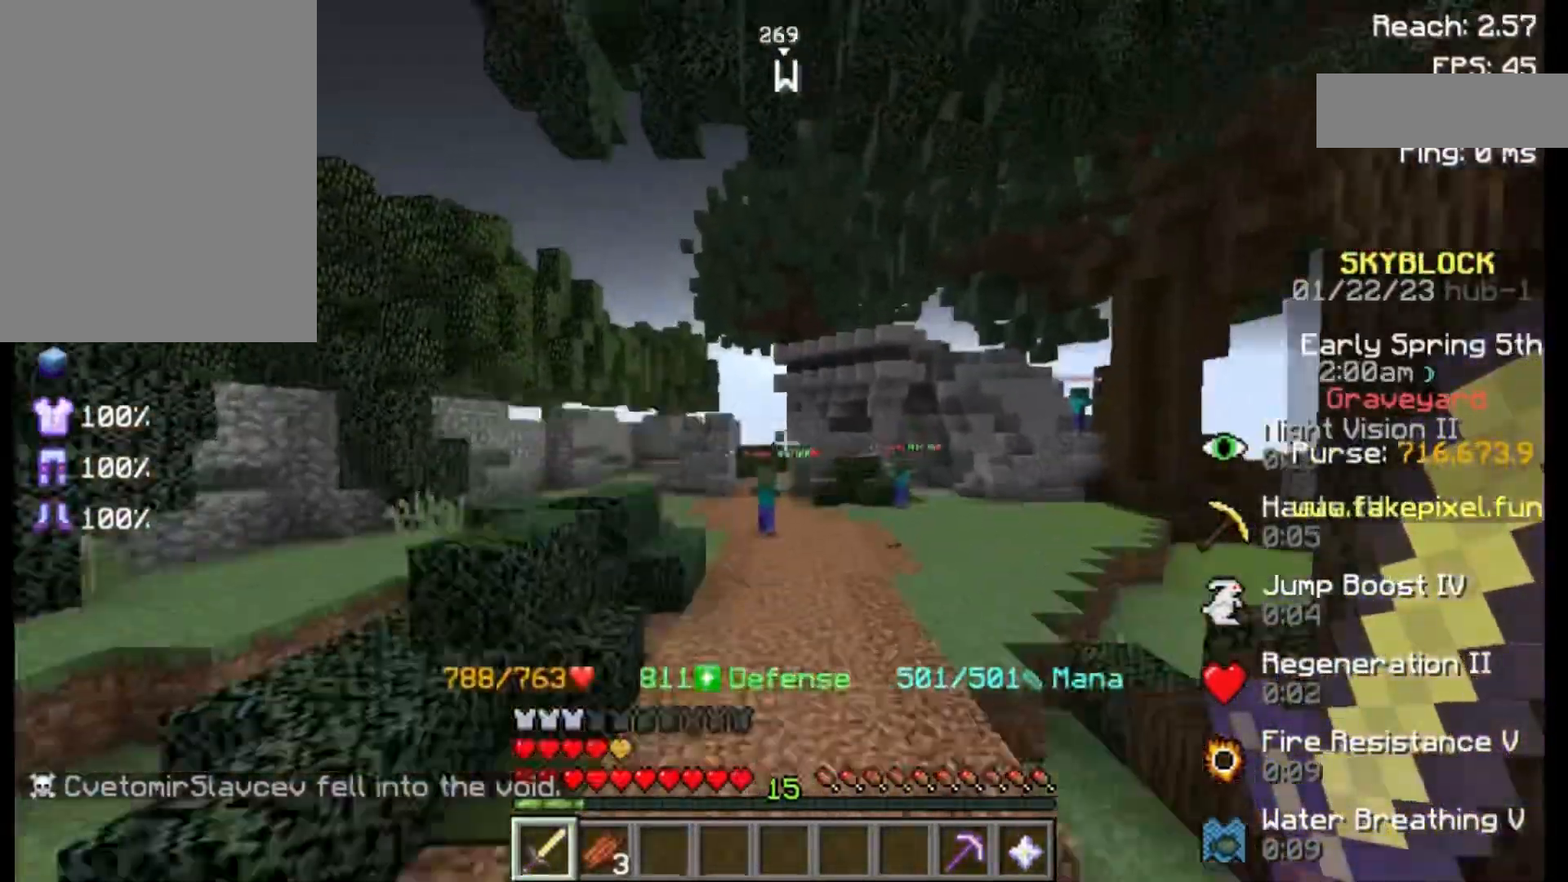
{"keys": ["w"], "mouse": [], "events": [[83, "space", "up"]]}
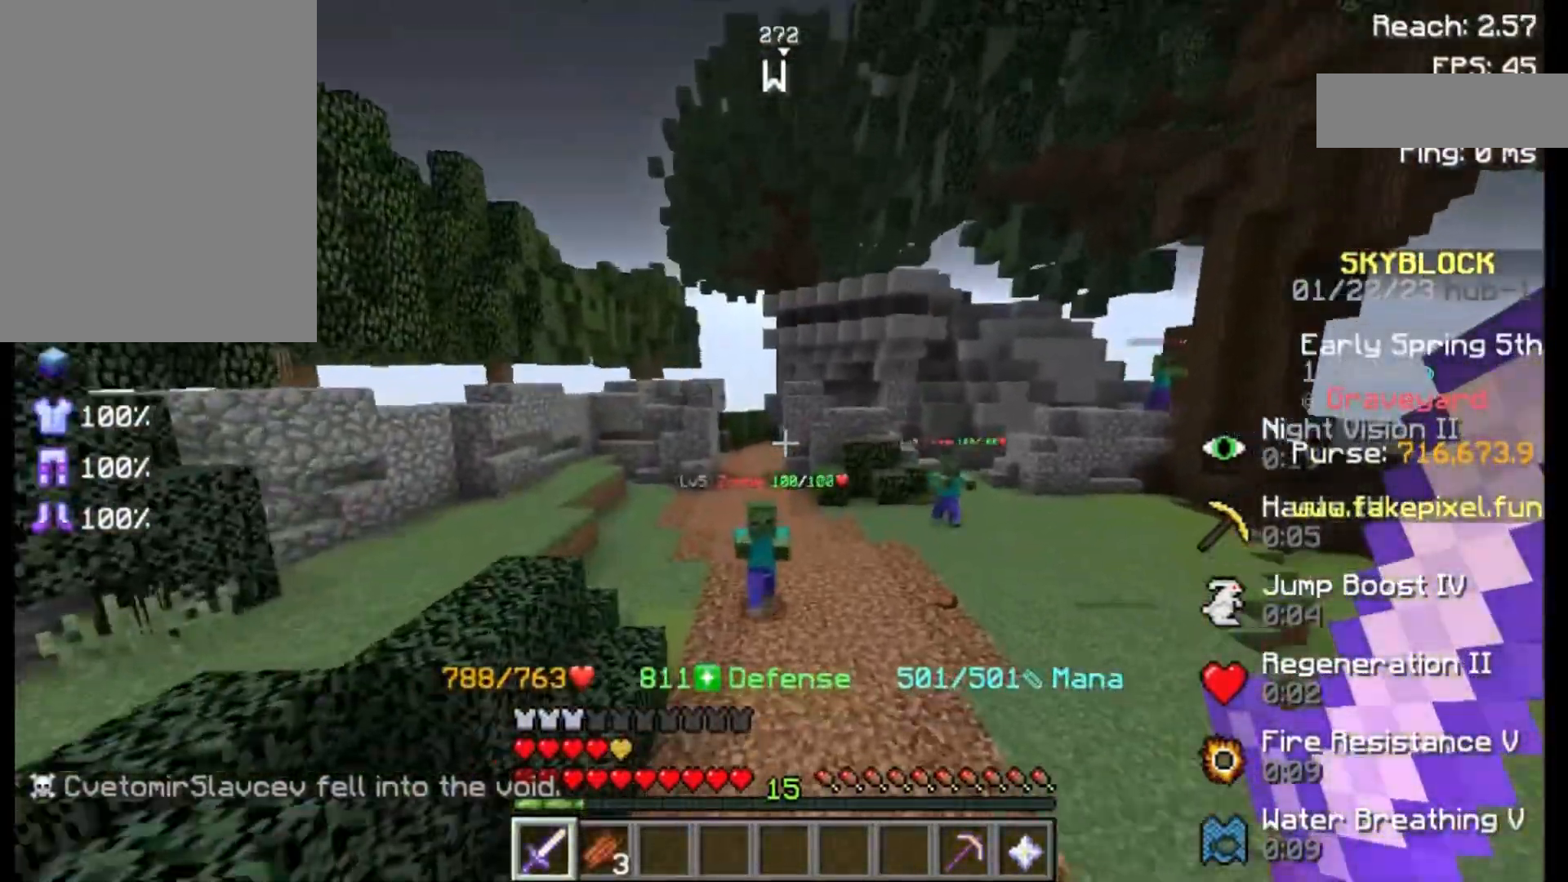
{"keys": [], "mouse": ["left"], "events": [[267, "w", "up"], [383, "mouse_left", "down"]]}
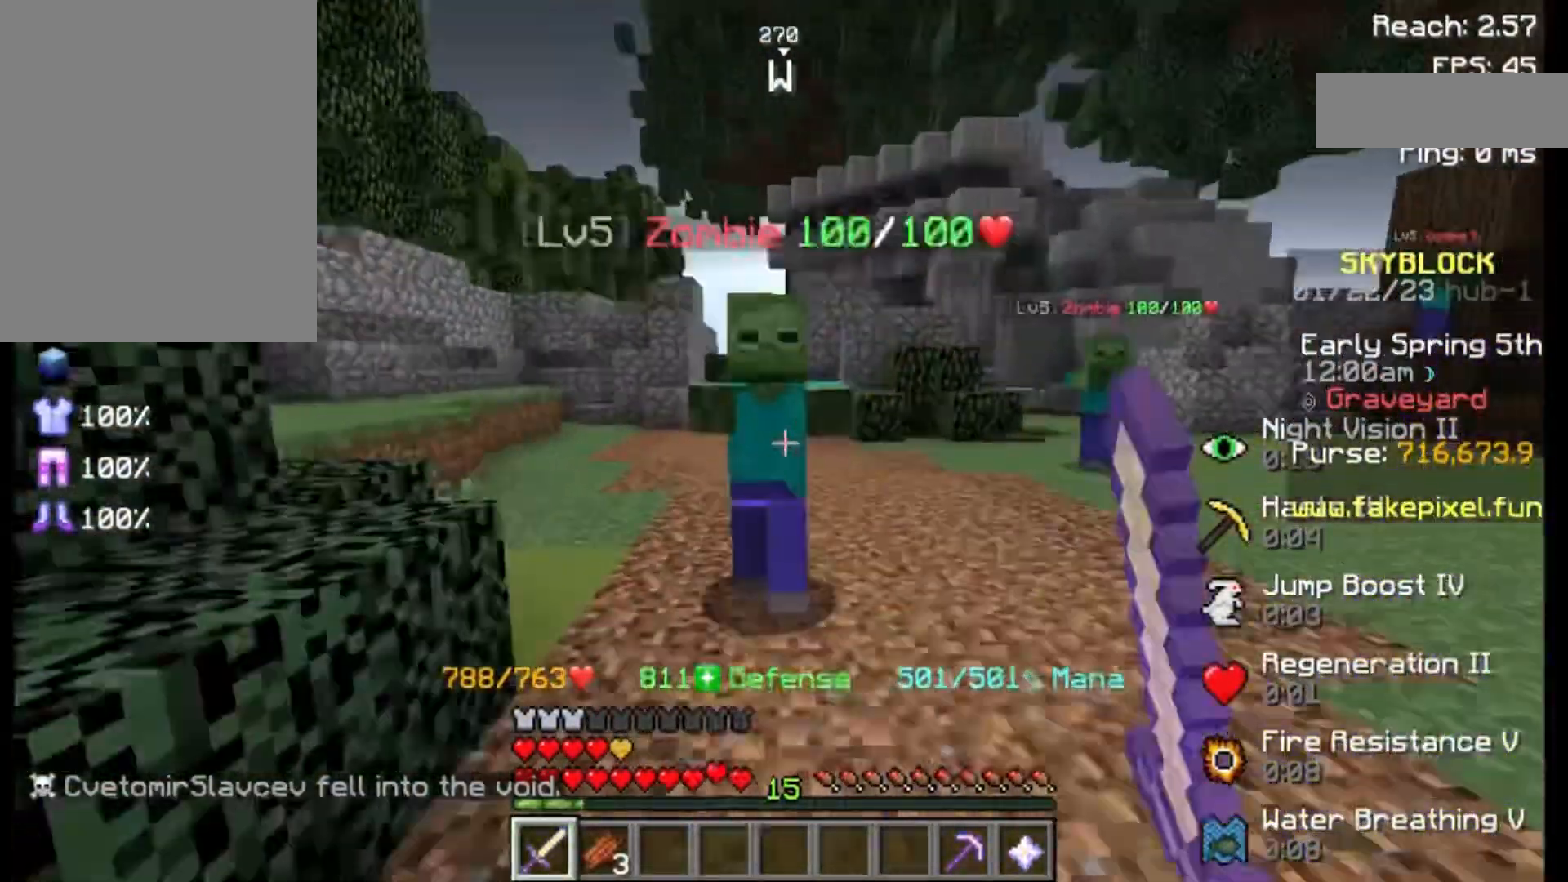
{"keys": [], "mouse": [], "events": [[33, "mouse_left", "up"], [283, "mouse_left", "down"], [417, "mouse_left", "up"]]}